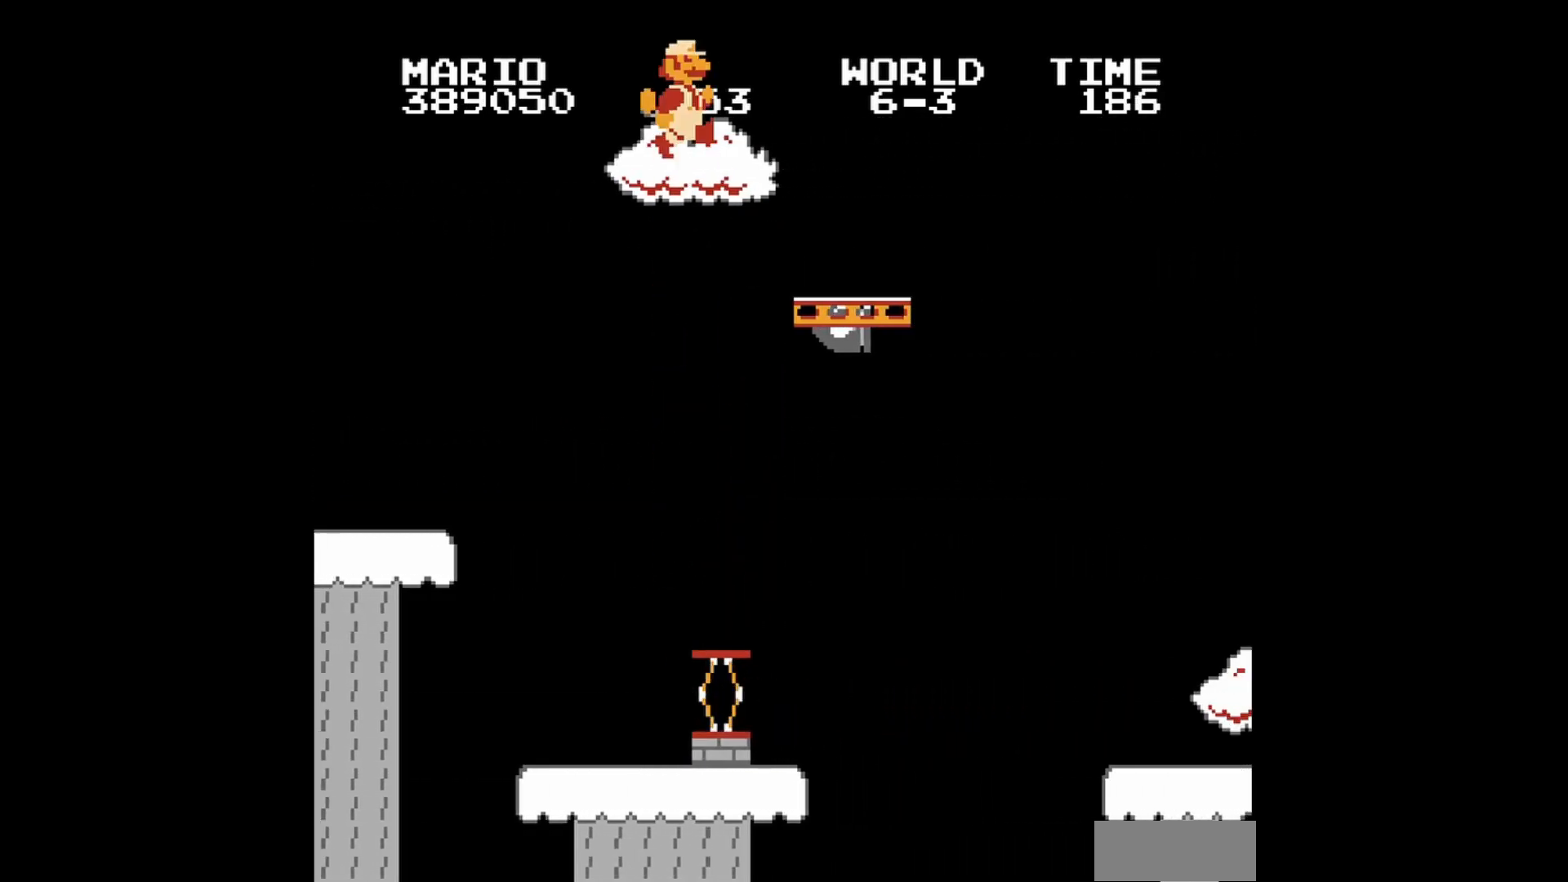
Gameplay with a controller (Nintendo layout); each line is a JSON object with the inputs held at the frame after it. "events" lists button and stick changes between this image and that frame as [ms after this image, input, new state], when the widget could be followed in between. Not read: L3 R3.
{"buttons": ["B", "DPAD_UP", "DPAD_LEFT"], "events": [[160, "A", "up"], [160, "DPAD_RIGHT", "up"], [320, "DPAD_LEFT", "down"], [320, "DPAD_UP", "down"]]}
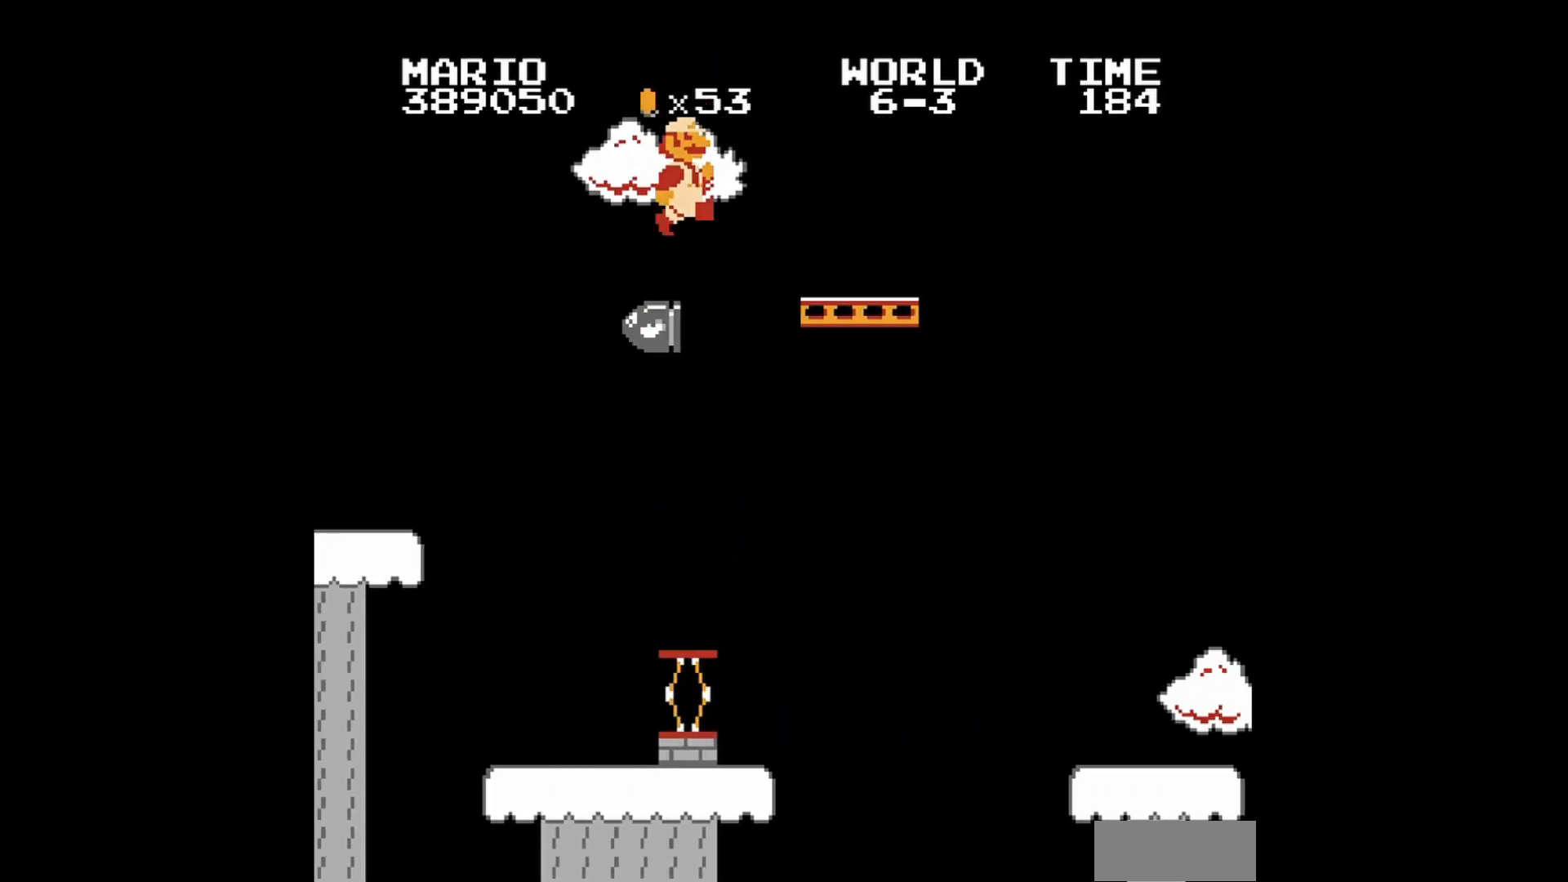
{"buttons": ["B"], "events": [[40, "DPAD_LEFT", "up"], [40, "DPAD_UP", "up"]]}
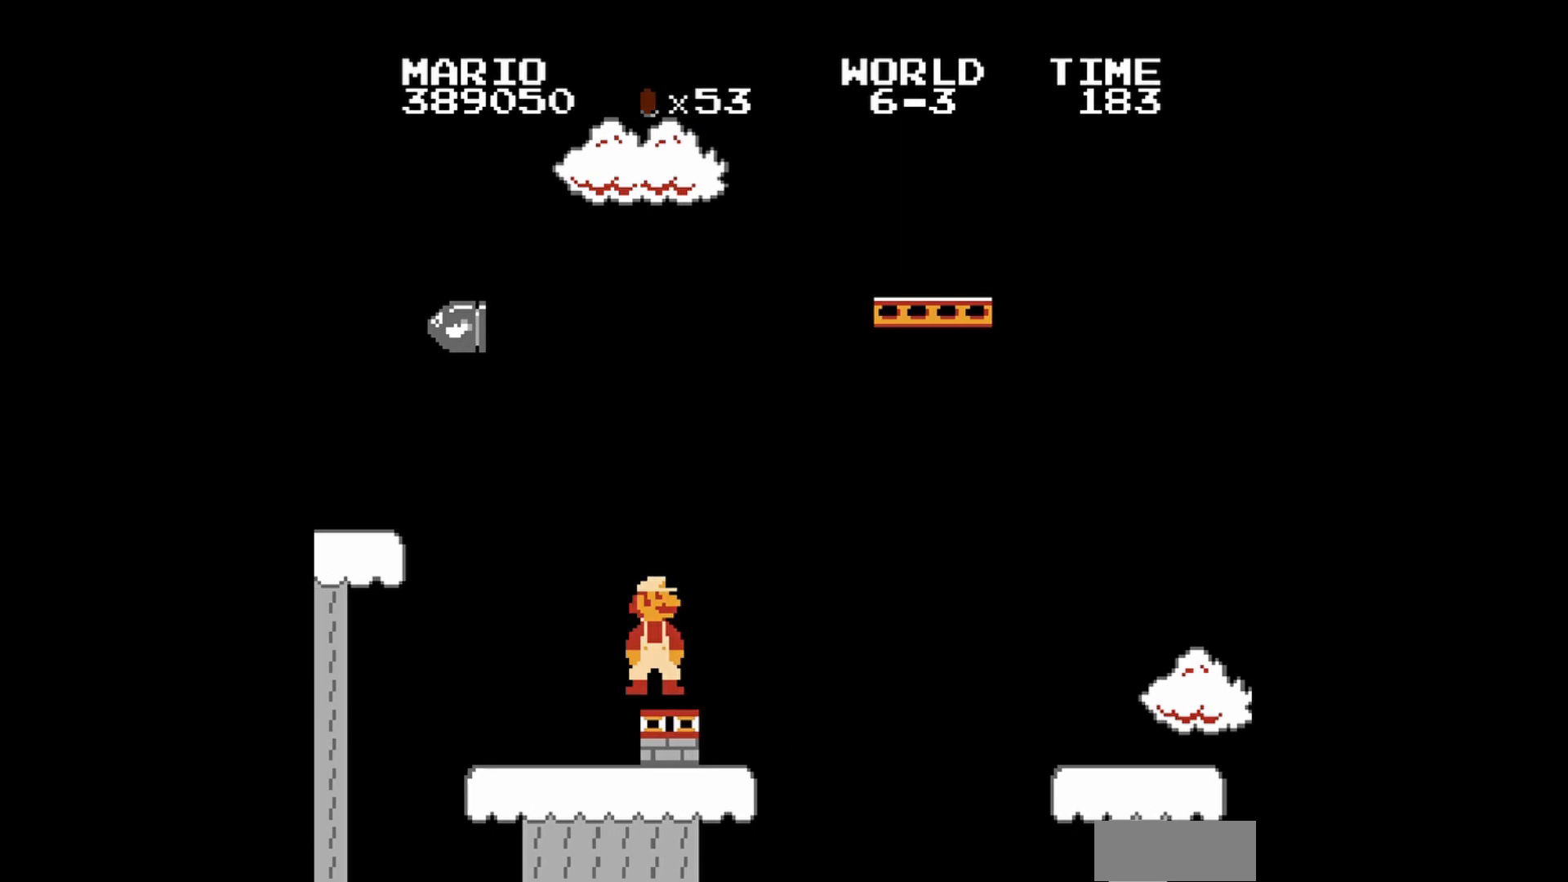
{"buttons": ["B"], "events": []}
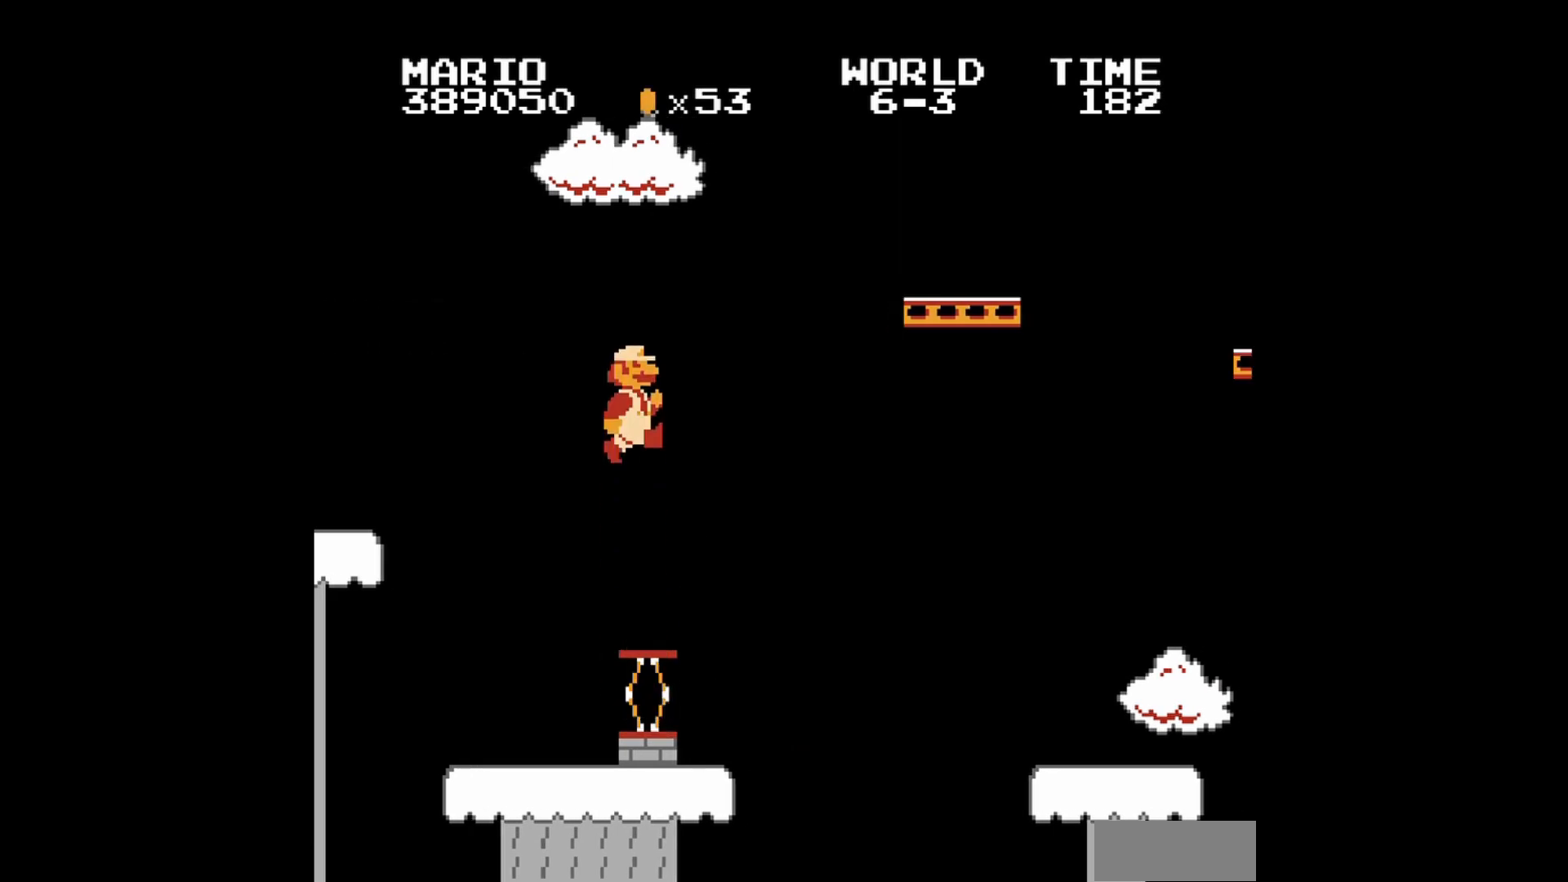
{"buttons": ["B"], "events": []}
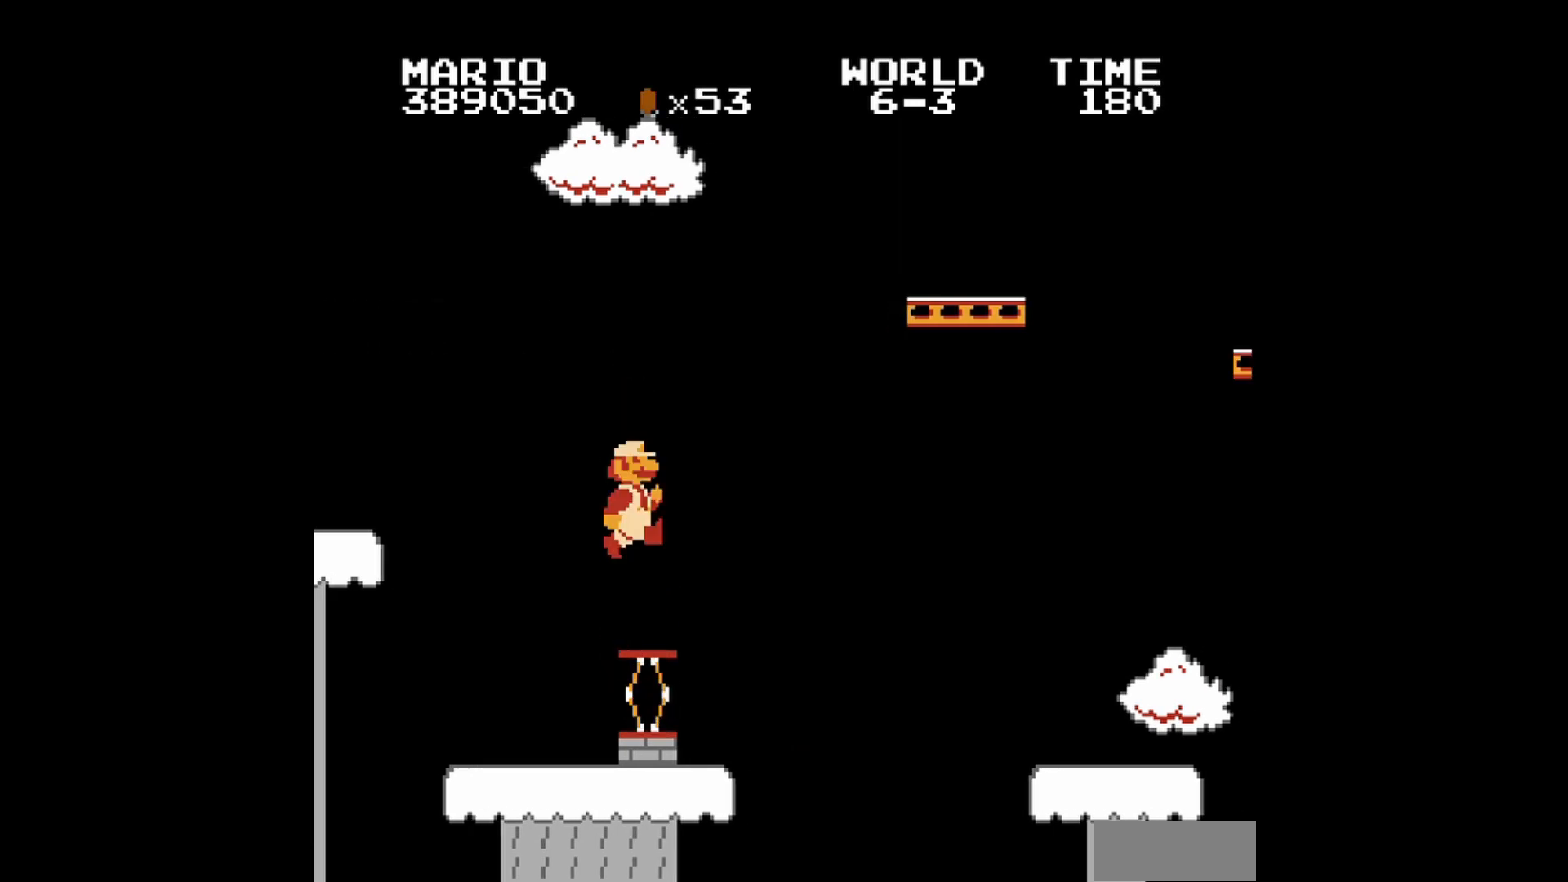
{"buttons": ["B"], "events": []}
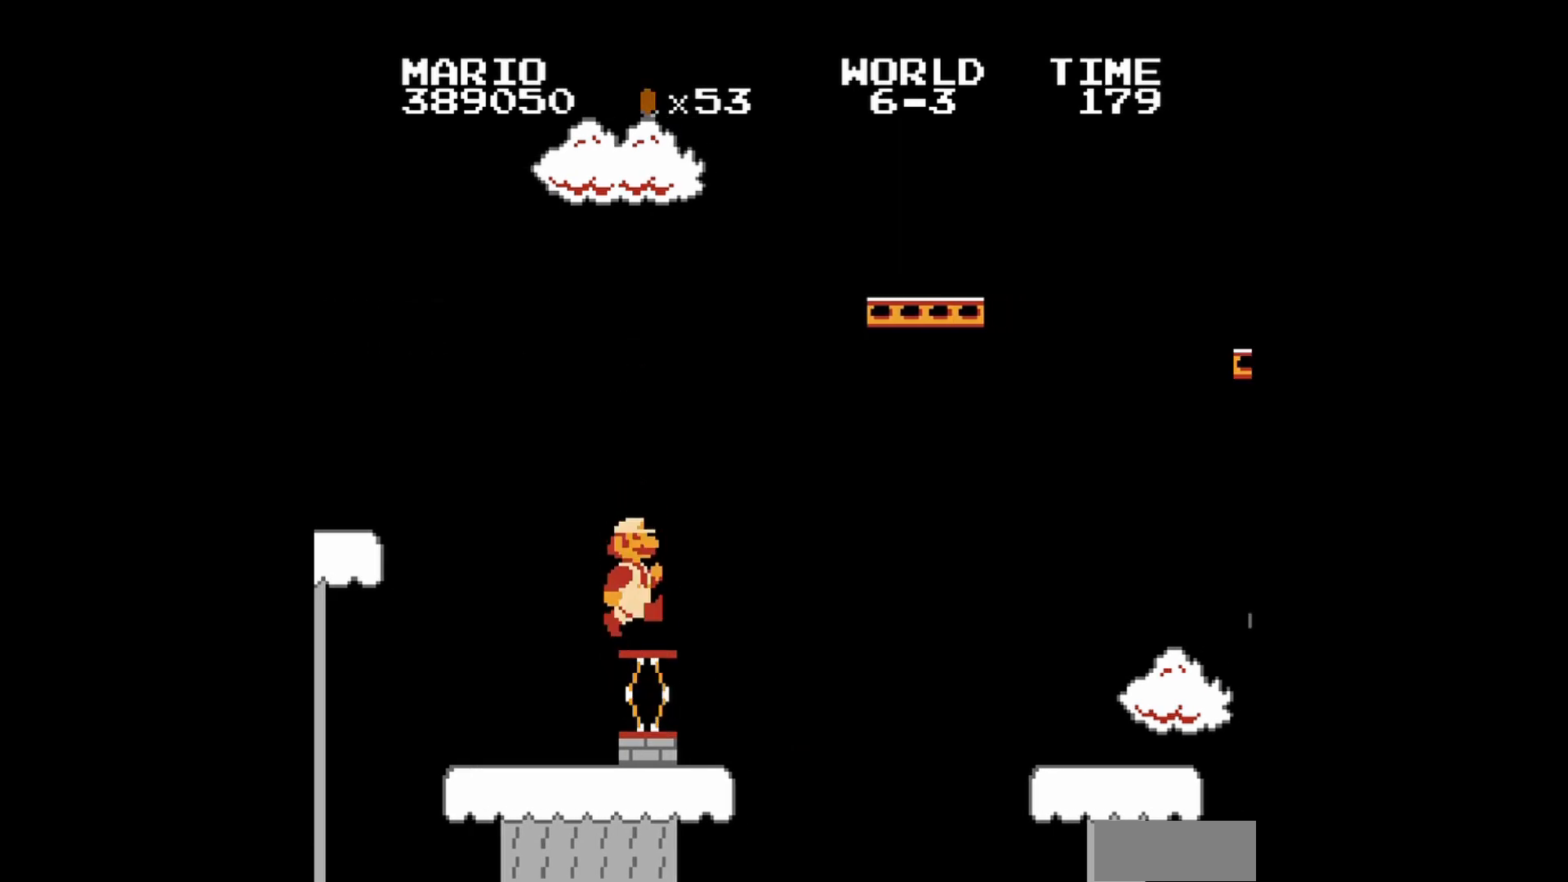
{"buttons": ["A", "B", "DPAD_RIGHT"], "events": [[120, "A", "down"], [320, "DPAD_RIGHT", "down"]]}
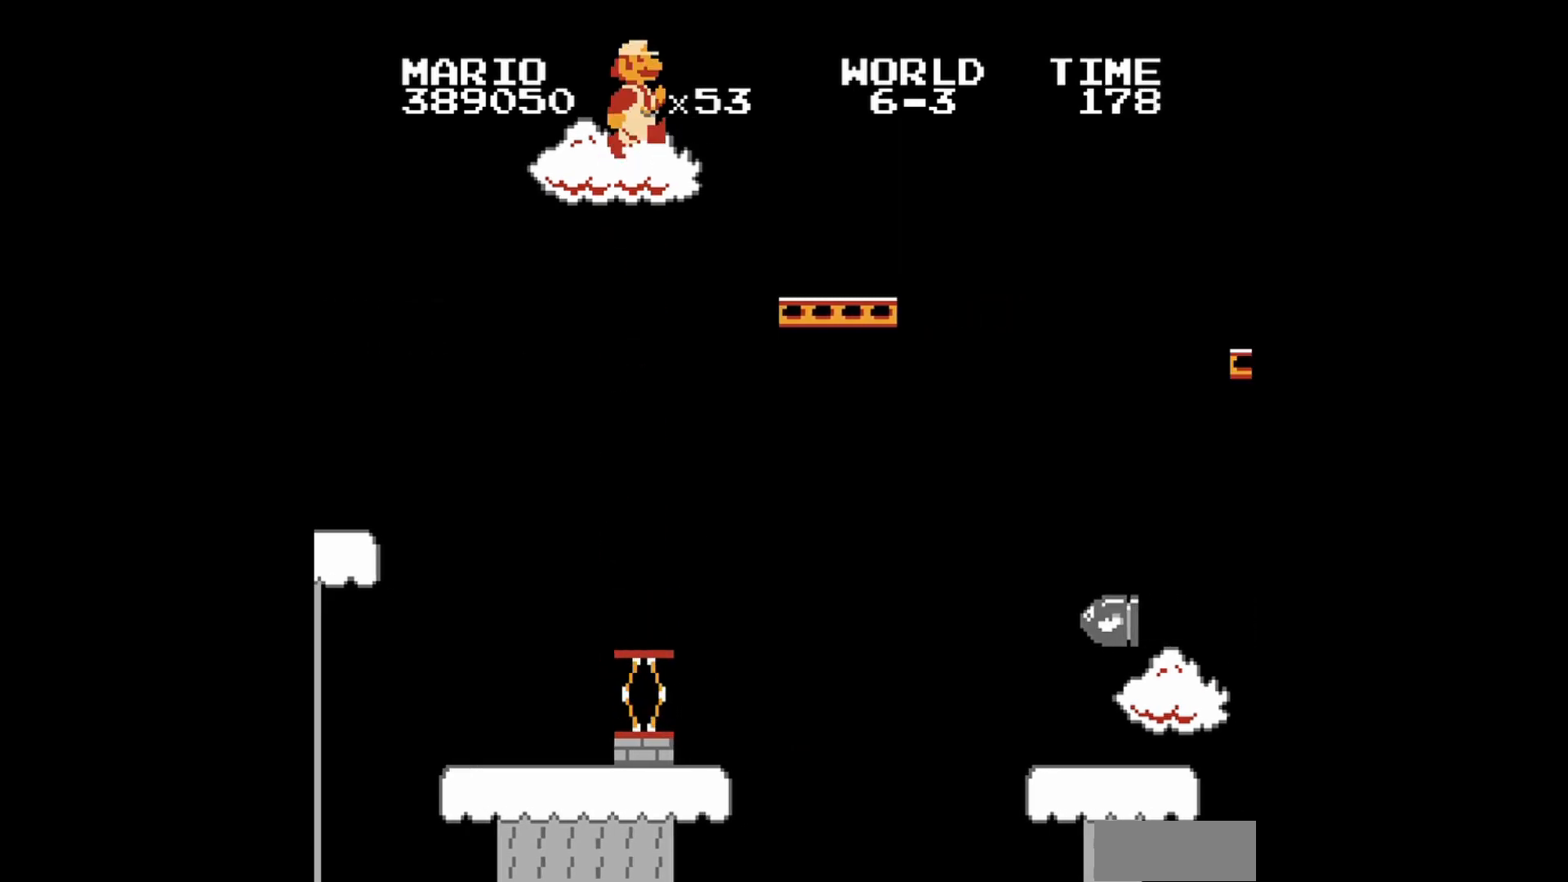
{"buttons": ["B", "DPAD_RIGHT"], "events": [[40, "DPAD_RIGHT", "up"], [80, "A", "up"], [400, "DPAD_RIGHT", "down"]]}
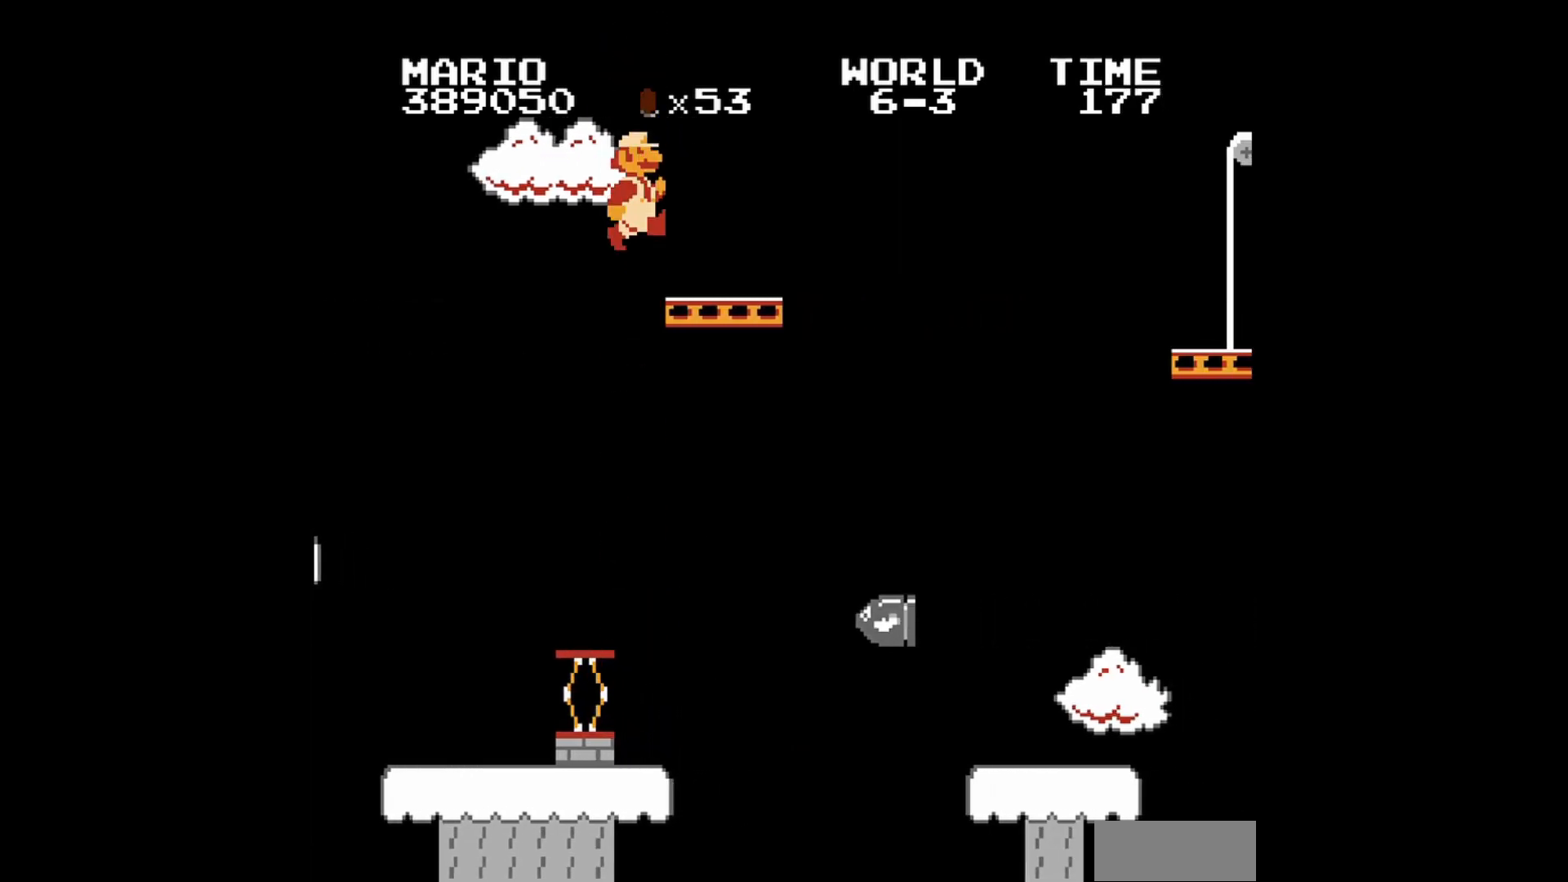
{"buttons": ["B", "DPAD_RIGHT"], "events": [[40, "DPAD_RIGHT", "up"], [80, "DPAD_LEFT", "down"], [240, "DPAD_LEFT", "up"], [440, "DPAD_RIGHT", "down"]]}
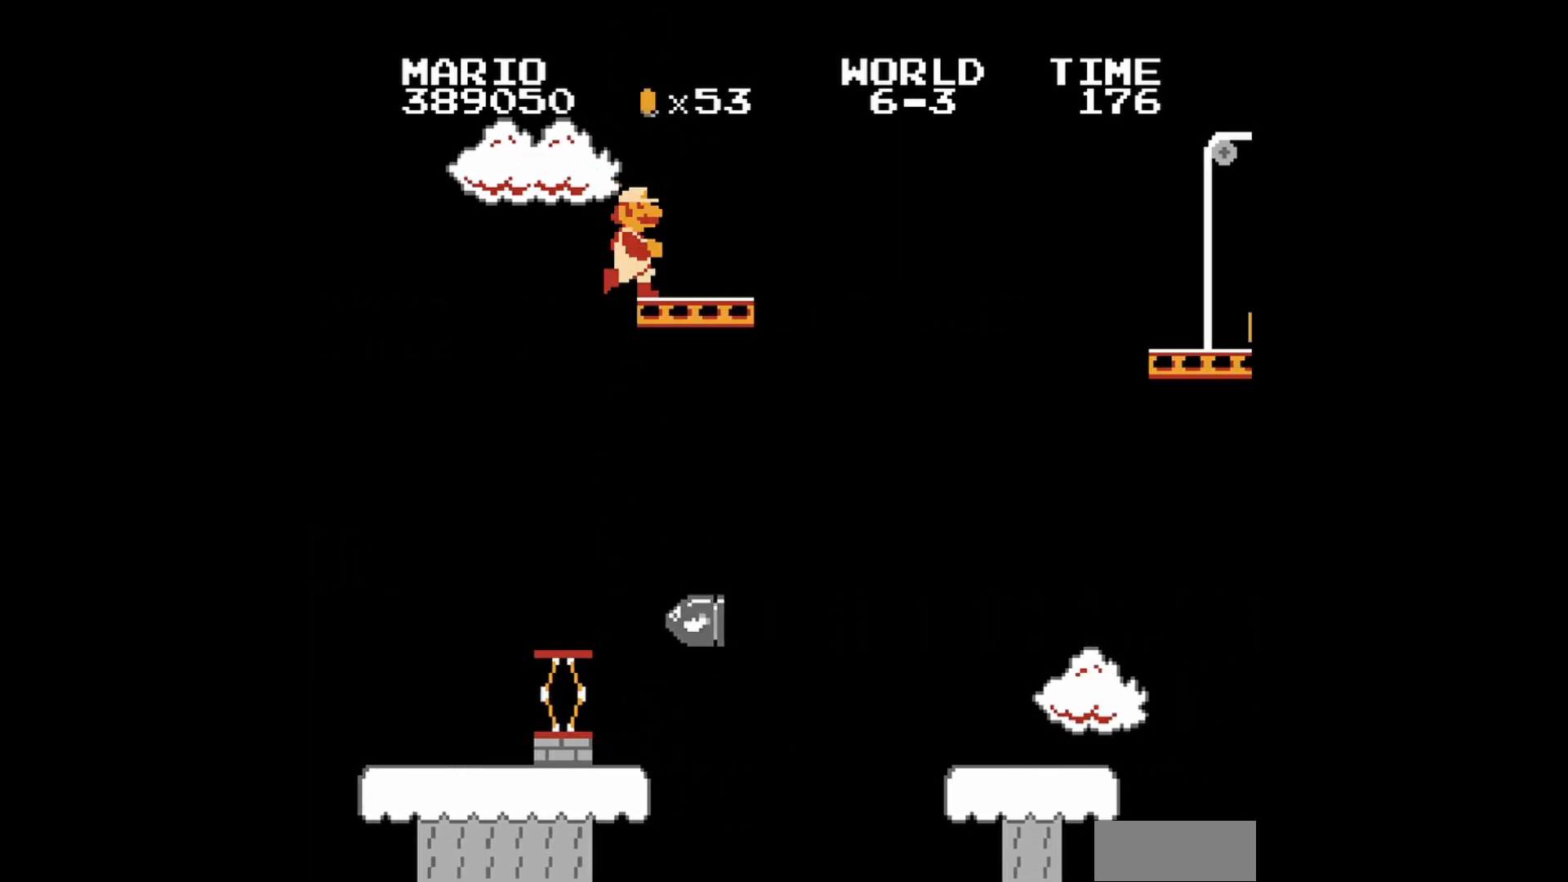
{"buttons": ["B"], "events": [[40, "DPAD_UP", "down"], [120, "DPAD_UP", "up"], [160, "DPAD_RIGHT", "up"], [320, "DPAD_RIGHT", "down"], [480, "DPAD_RIGHT", "up"]]}
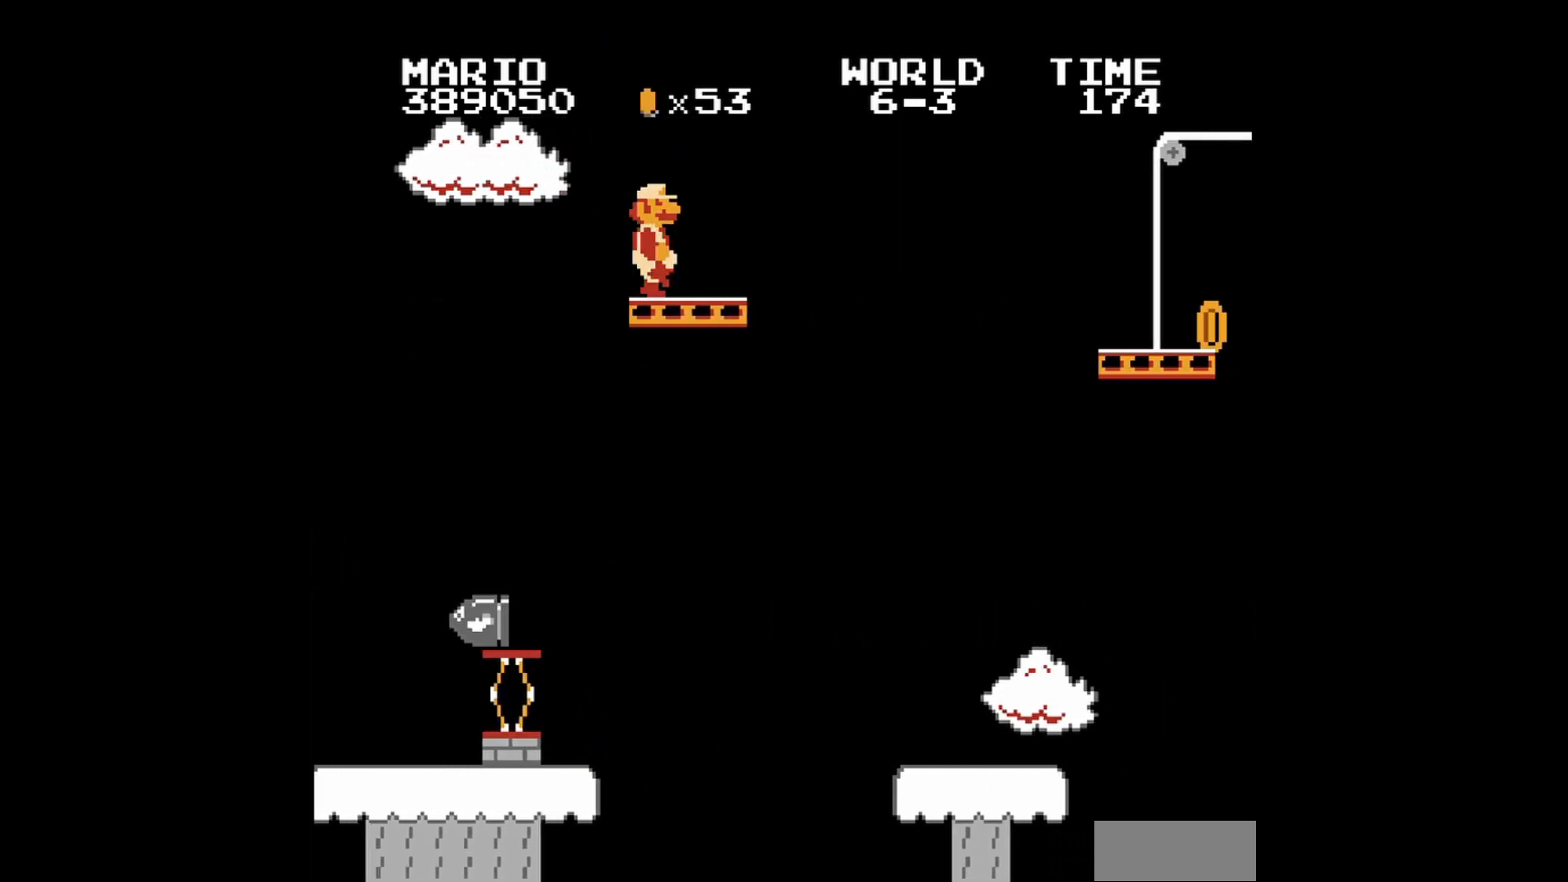
{"buttons": ["B"], "events": [[240, "DPAD_RIGHT", "down"], [400, "DPAD_RIGHT", "up"]]}
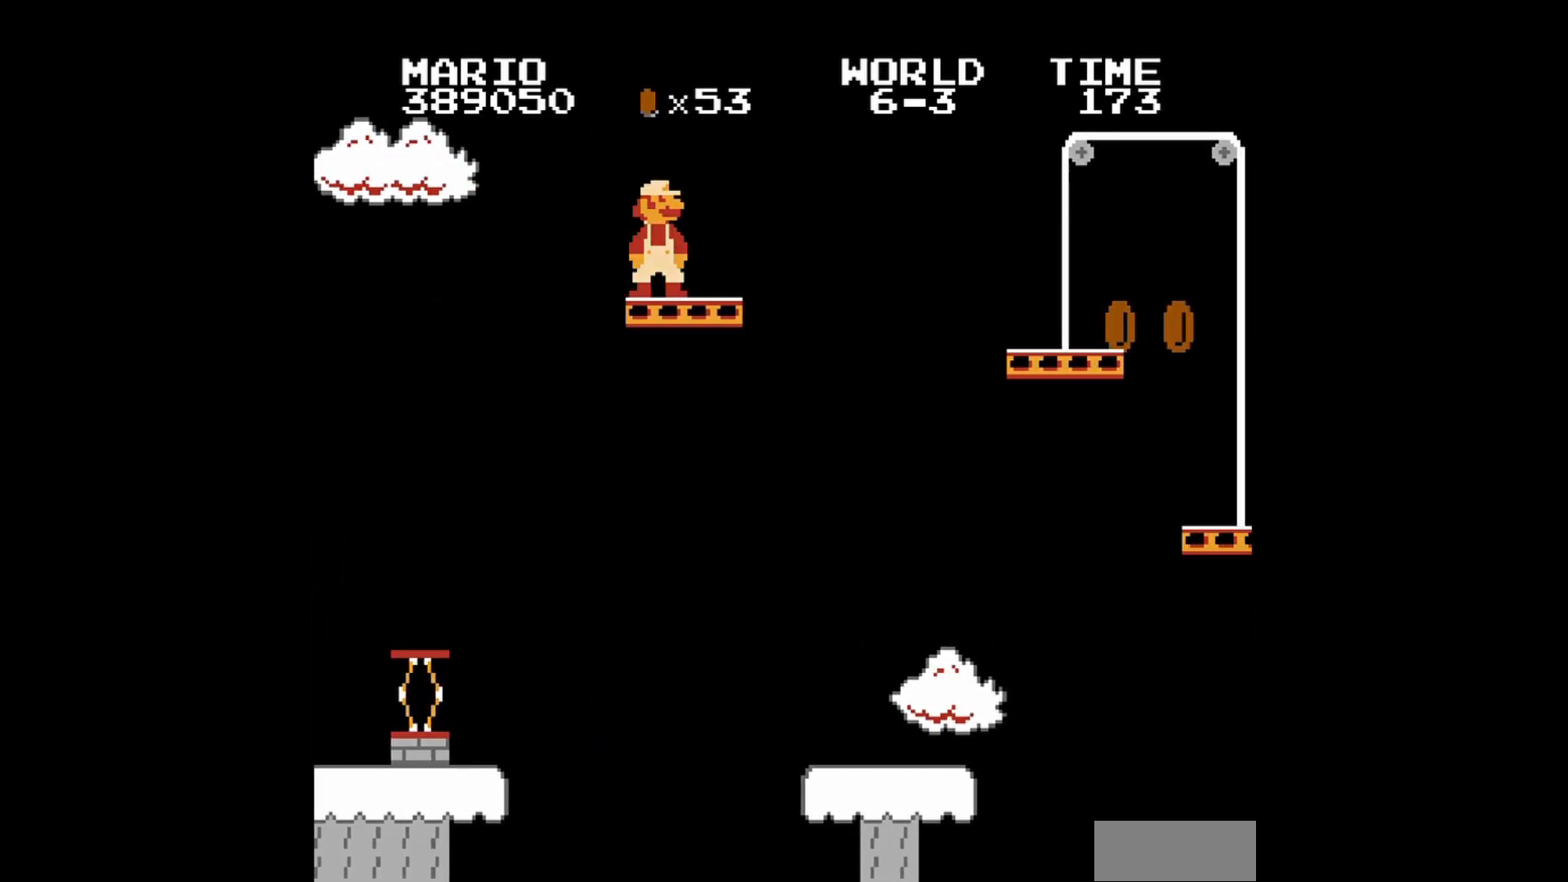
{"buttons": ["B", "DPAD_RIGHT"], "events": [[80, "DPAD_RIGHT", "down"], [120, "DPAD_RIGHT", "up"], [280, "DPAD_RIGHT", "down"]]}
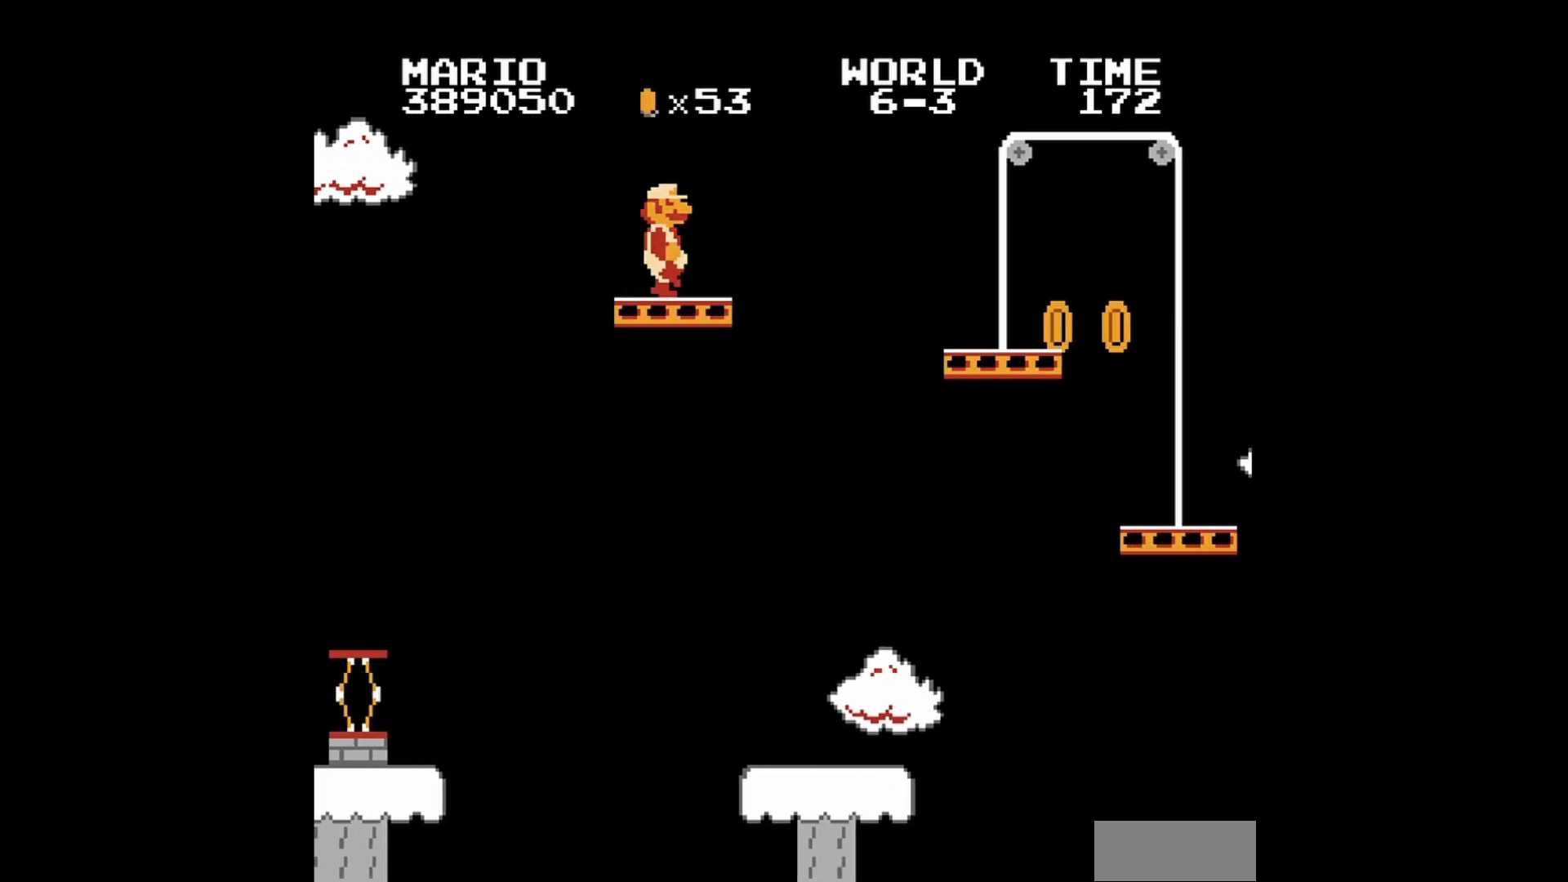
{"buttons": ["A", "B", "DPAD_RIGHT"], "events": [[200, "A", "down"]]}
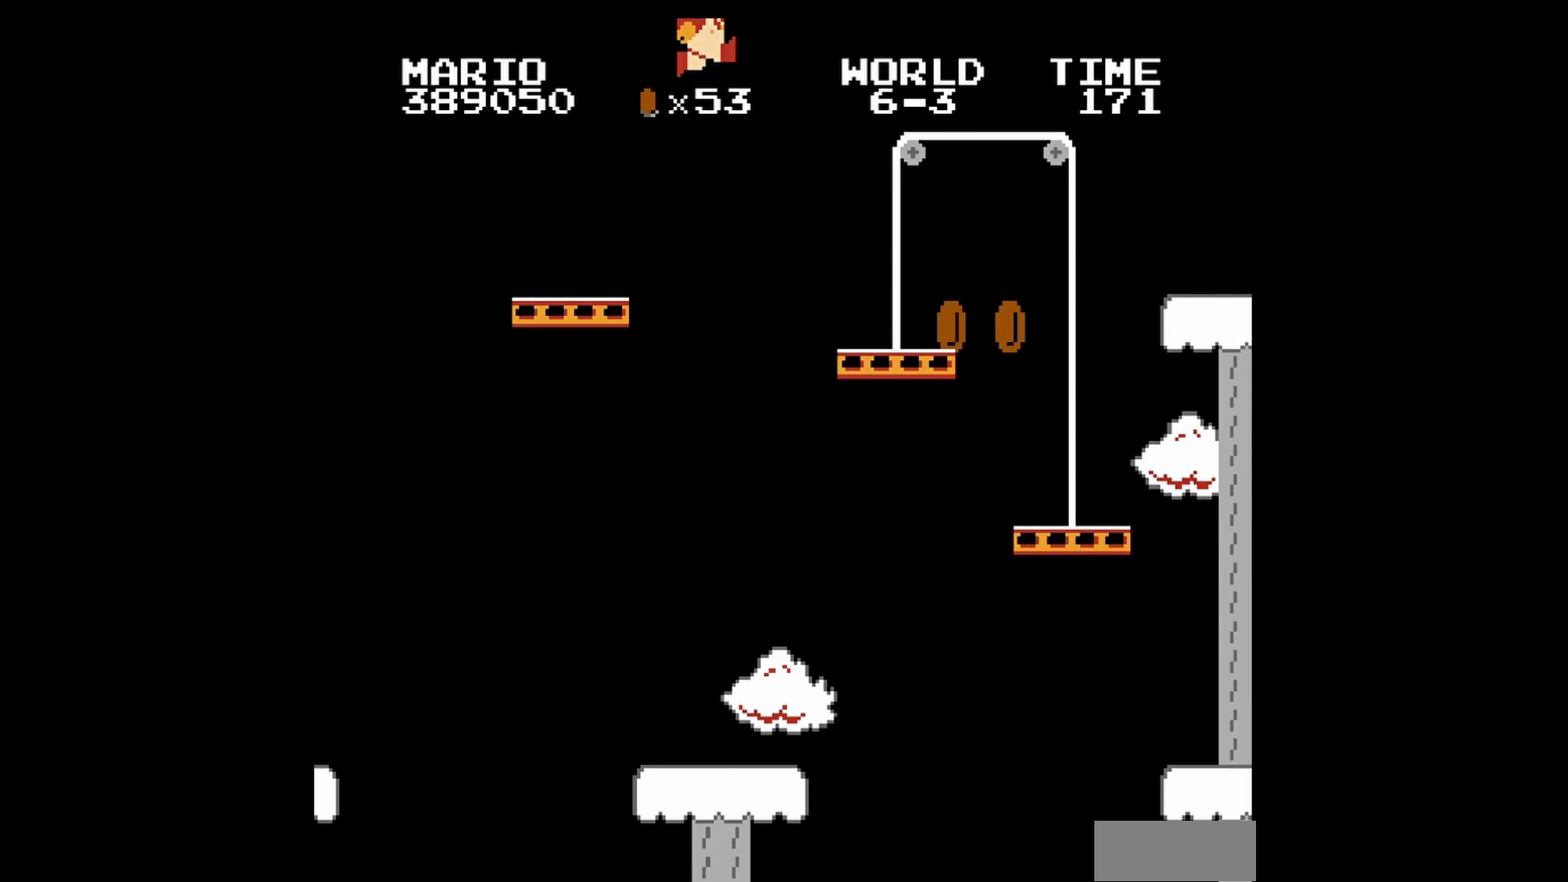
{"buttons": ["B"], "events": [[160, "A", "up"], [200, "DPAD_RIGHT", "up"], [280, "DPAD_LEFT", "down"], [320, "DPAD_UP", "down"], [400, "DPAD_UP", "up"], [480, "DPAD_LEFT", "up"]]}
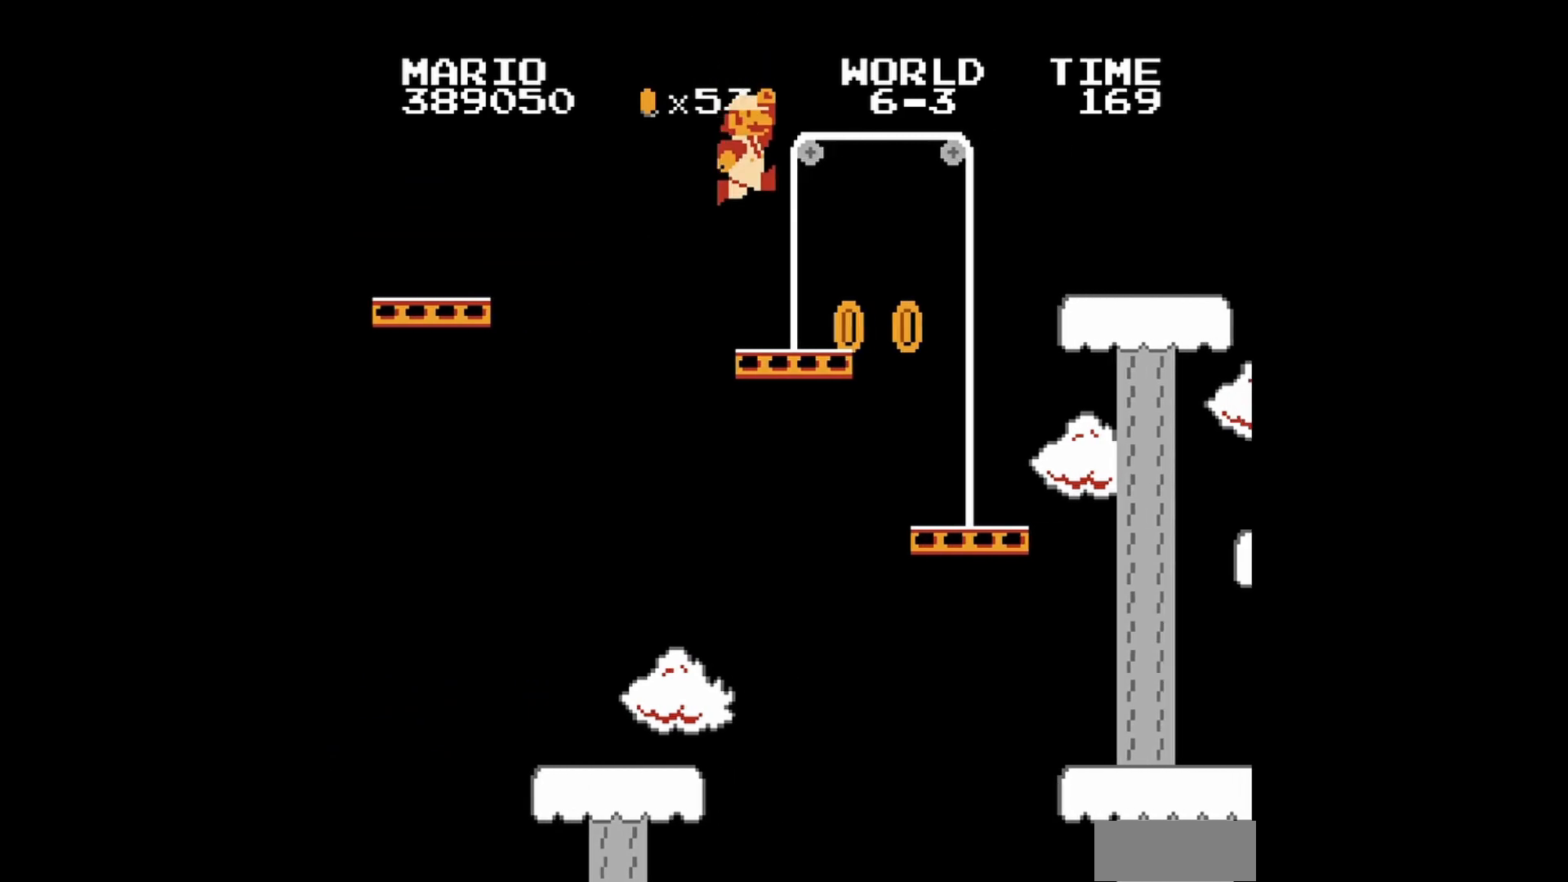
{"buttons": ["A", "B", "DPAD_RIGHT"], "events": [[80, "DPAD_RIGHT", "down"], [280, "A", "down"]]}
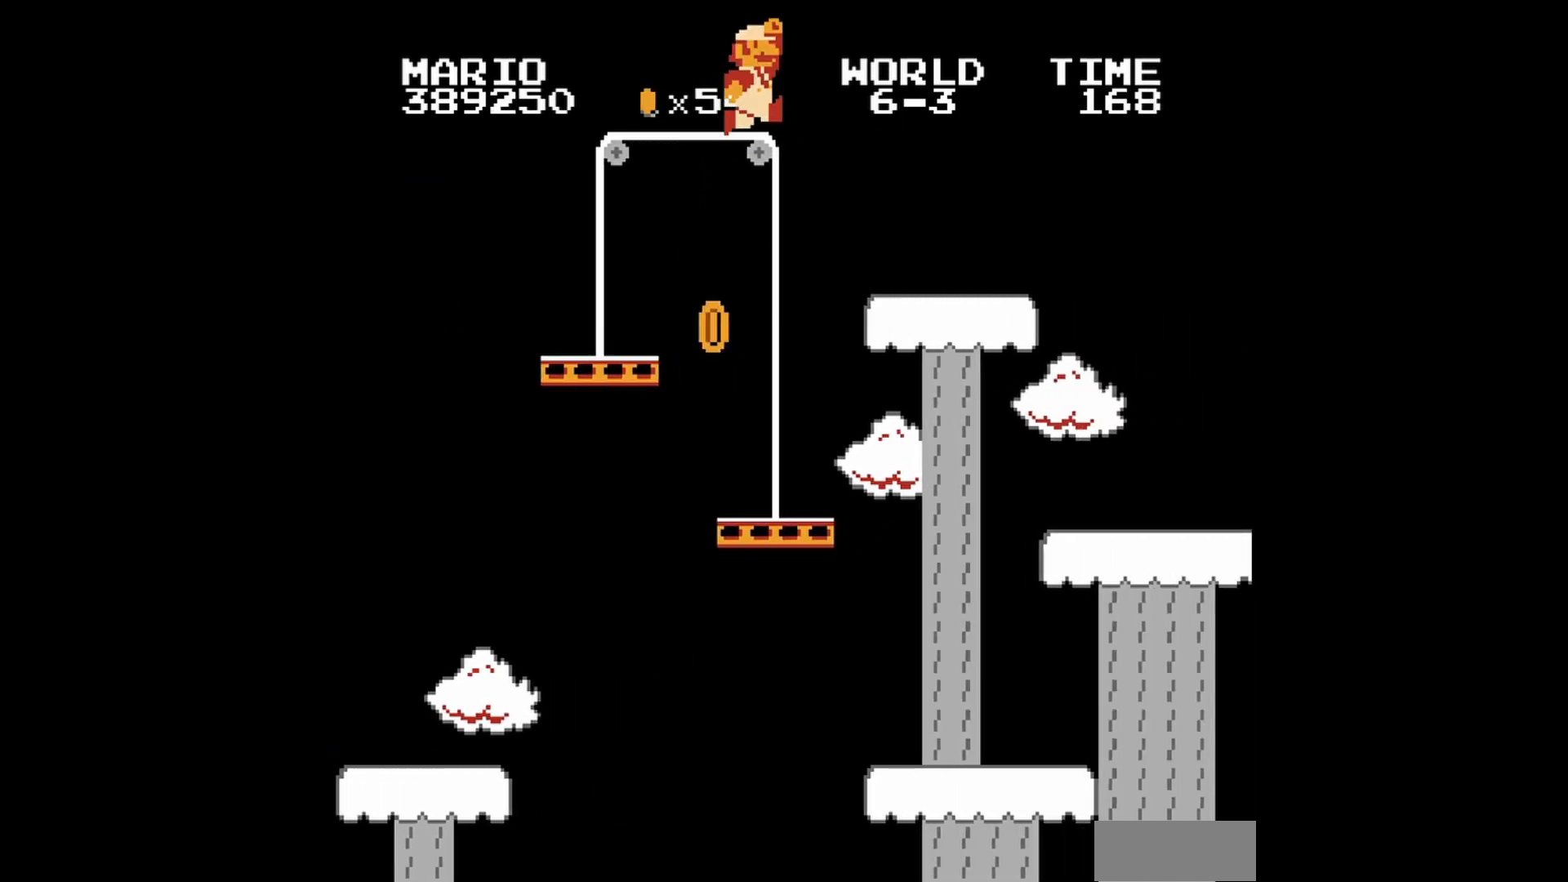
{"buttons": ["B"], "events": [[120, "A", "up"], [120, "DPAD_LEFT", "down"], [120, "DPAD_RIGHT", "up"], [160, "DPAD_UP", "down"], [480, "DPAD_LEFT", "up"], [480, "DPAD_UP", "up"]]}
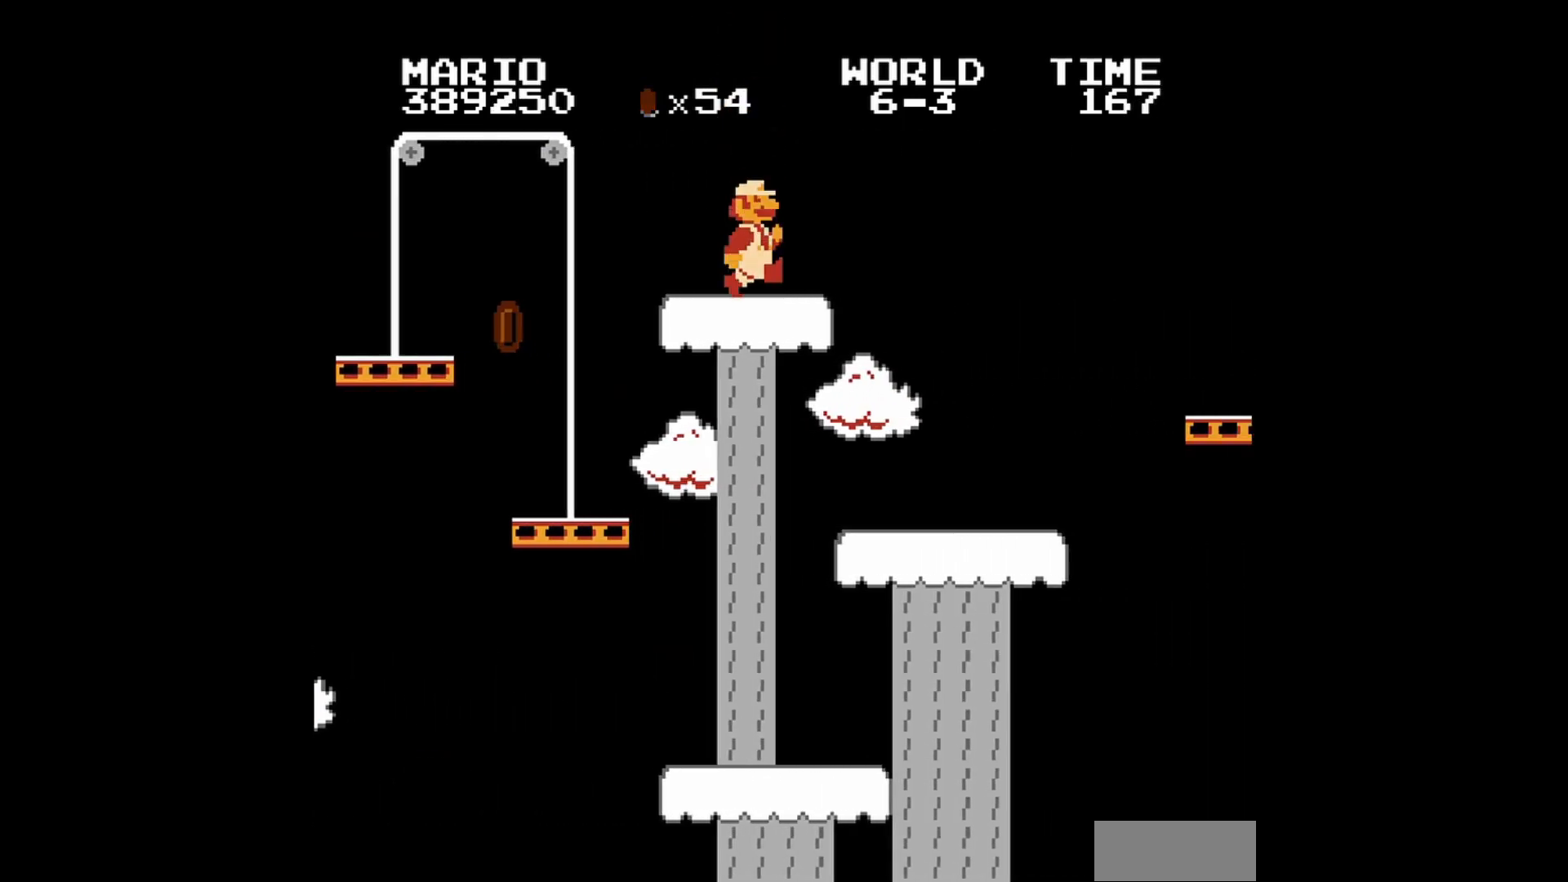
{"buttons": ["B", "DPAD_UP", "DPAD_LEFT"], "events": [[160, "DPAD_RIGHT", "down"], [360, "DPAD_RIGHT", "up"], [520, "DPAD_LEFT", "down"], [520, "DPAD_UP", "down"]]}
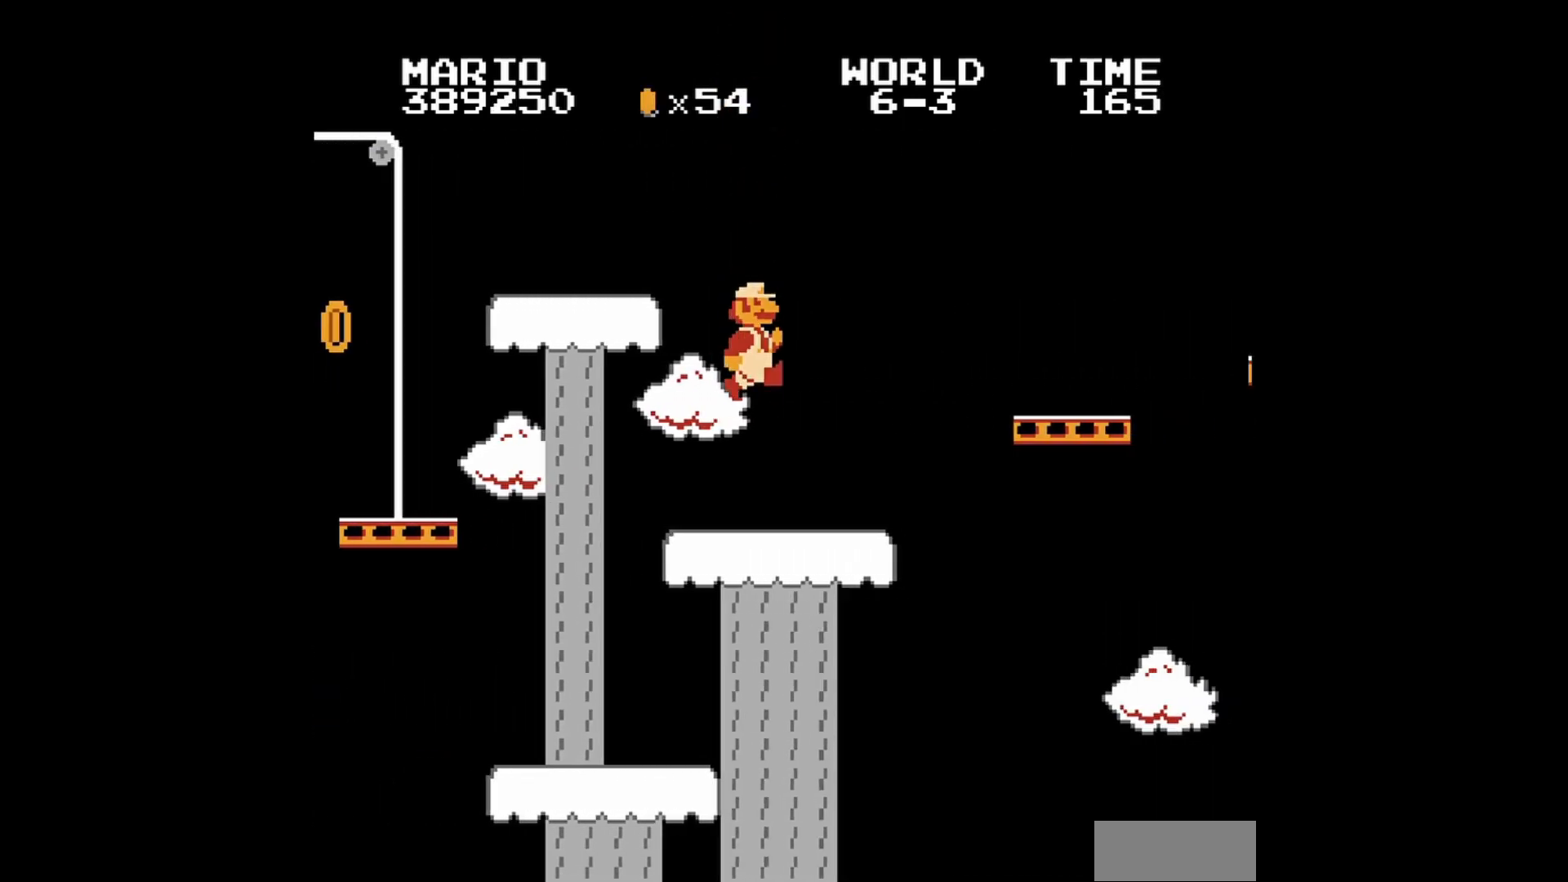
{"buttons": ["B"], "events": [[240, "DPAD_UP", "up"], [280, "DPAD_LEFT", "up"]]}
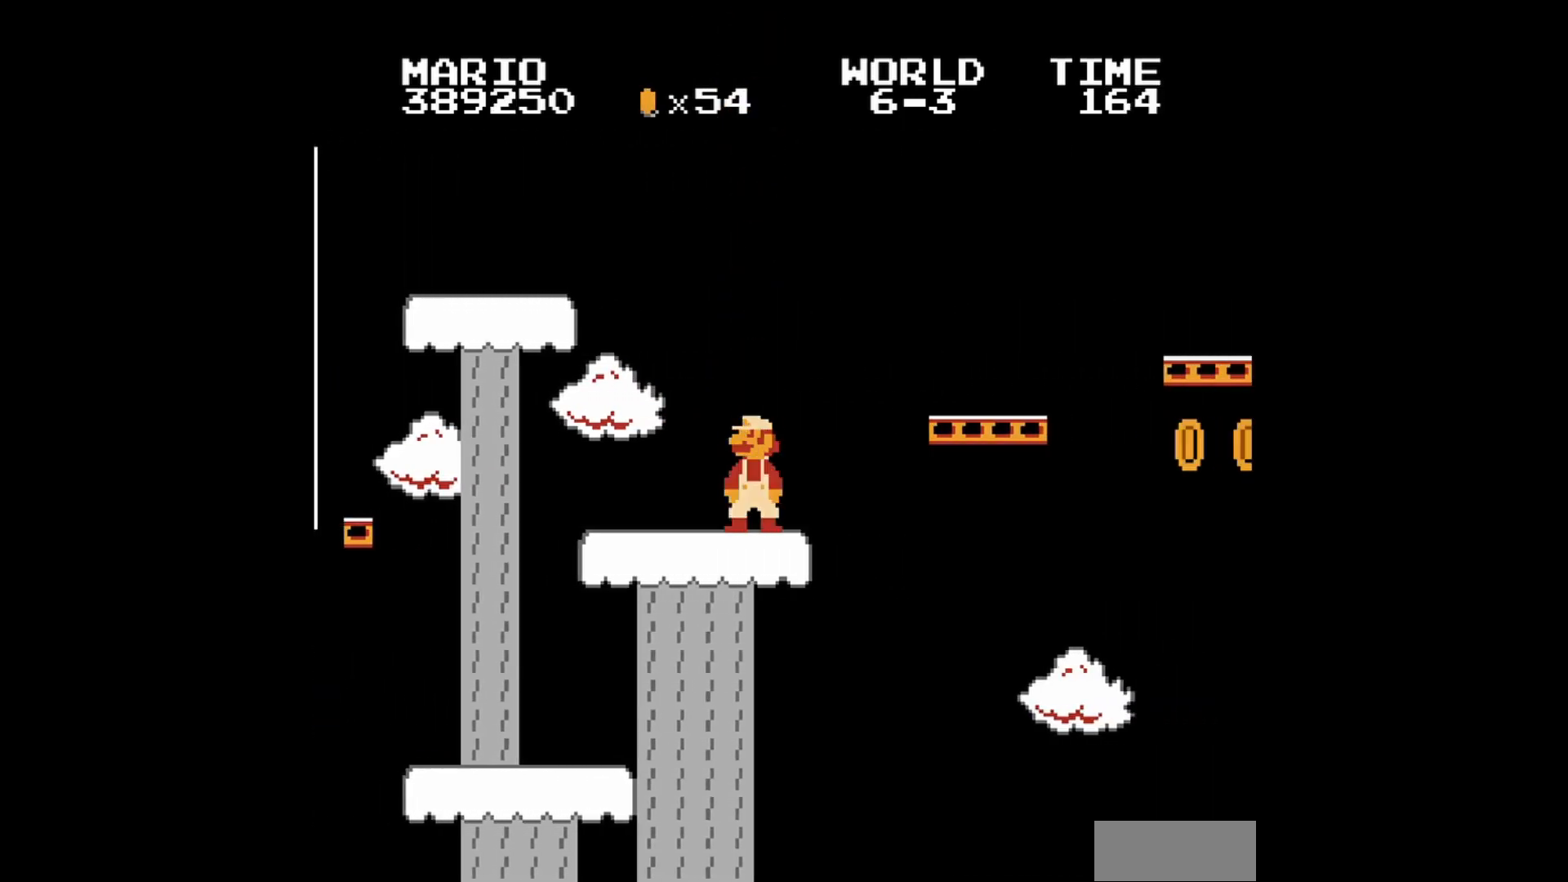
{"buttons": ["A", "B", "DPAD_RIGHT"], "events": [[160, "DPAD_RIGHT", "down"], [400, "A", "down"]]}
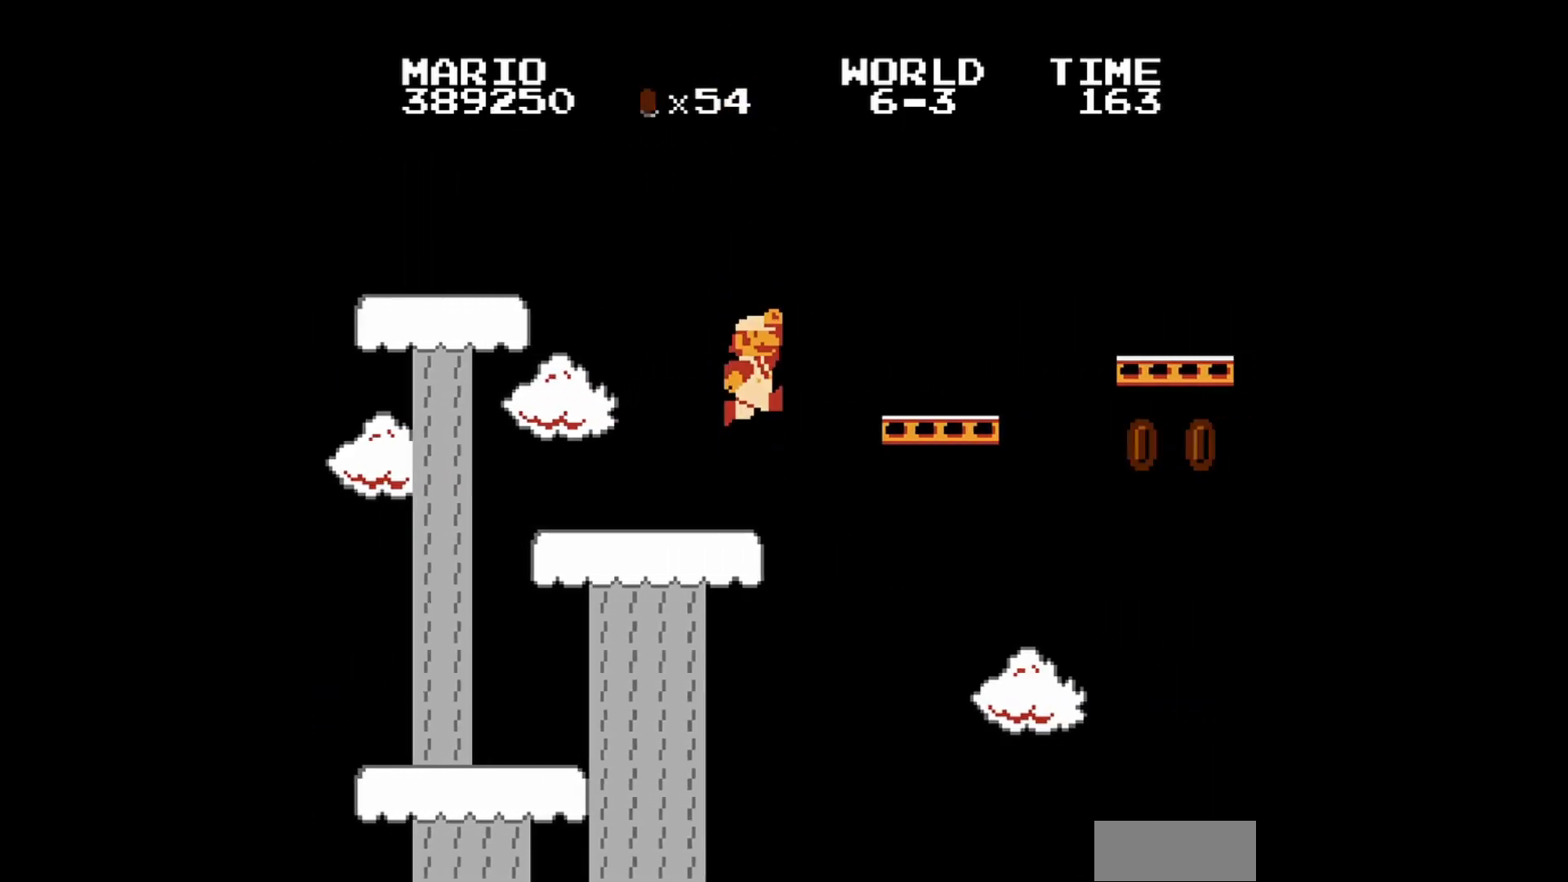
{"buttons": ["B", "DPAD_UP", "DPAD_LEFT"], "events": [[280, "DPAD_UP", "down"], [320, "A", "up"], [320, "DPAD_LEFT", "down"], [320, "DPAD_RIGHT", "up"]]}
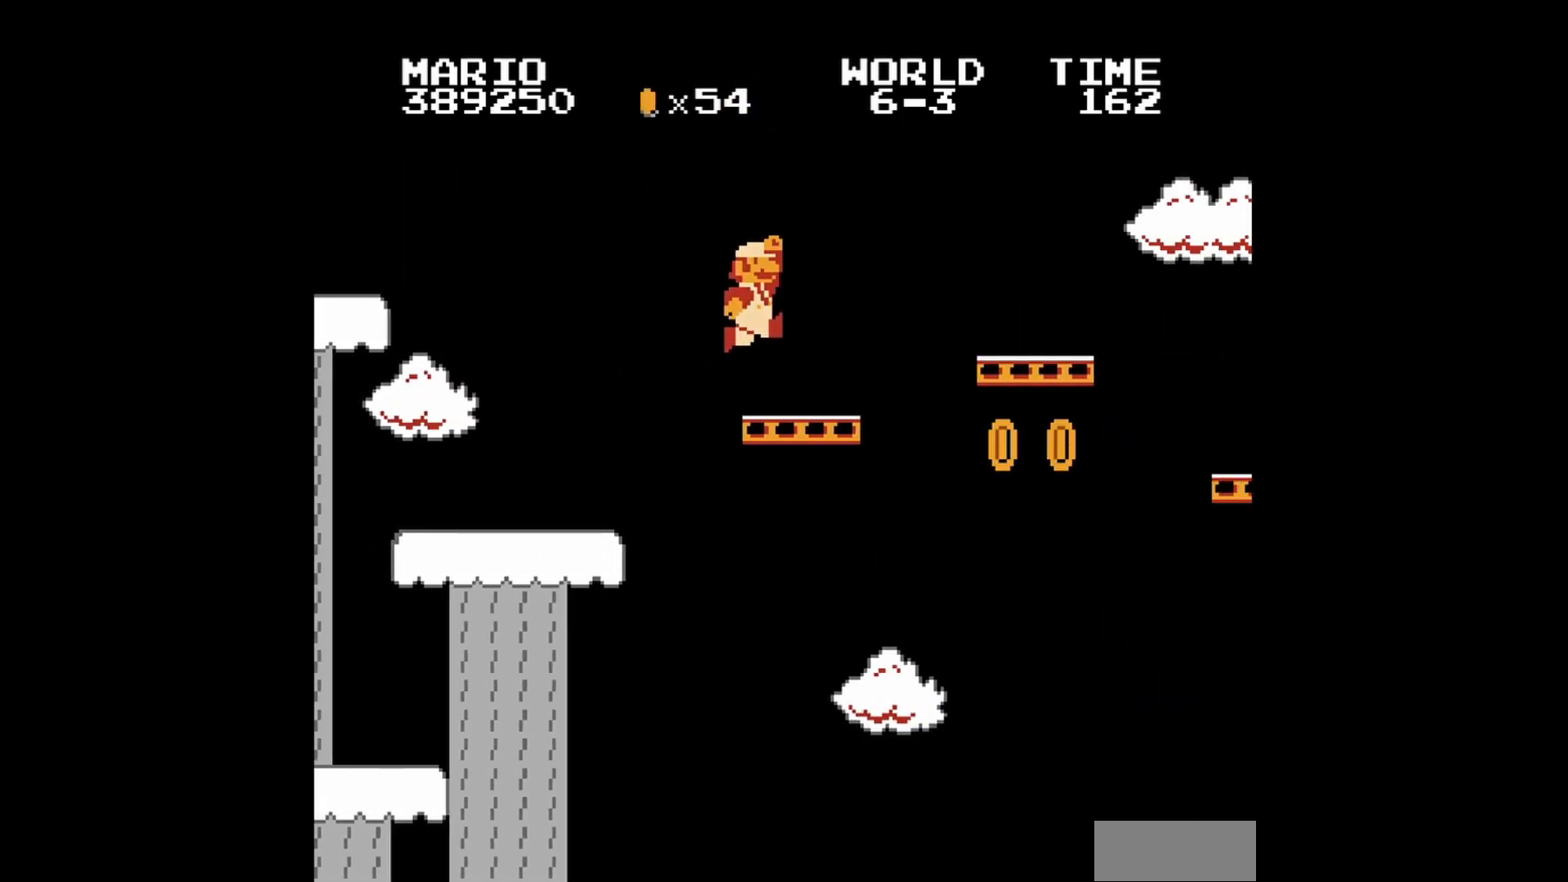
{"buttons": ["A", "B", "DPAD_RIGHT"], "events": [[80, "DPAD_LEFT", "up"], [80, "DPAD_UP", "up"], [120, "DPAD_RIGHT", "down"], [200, "A", "down"]]}
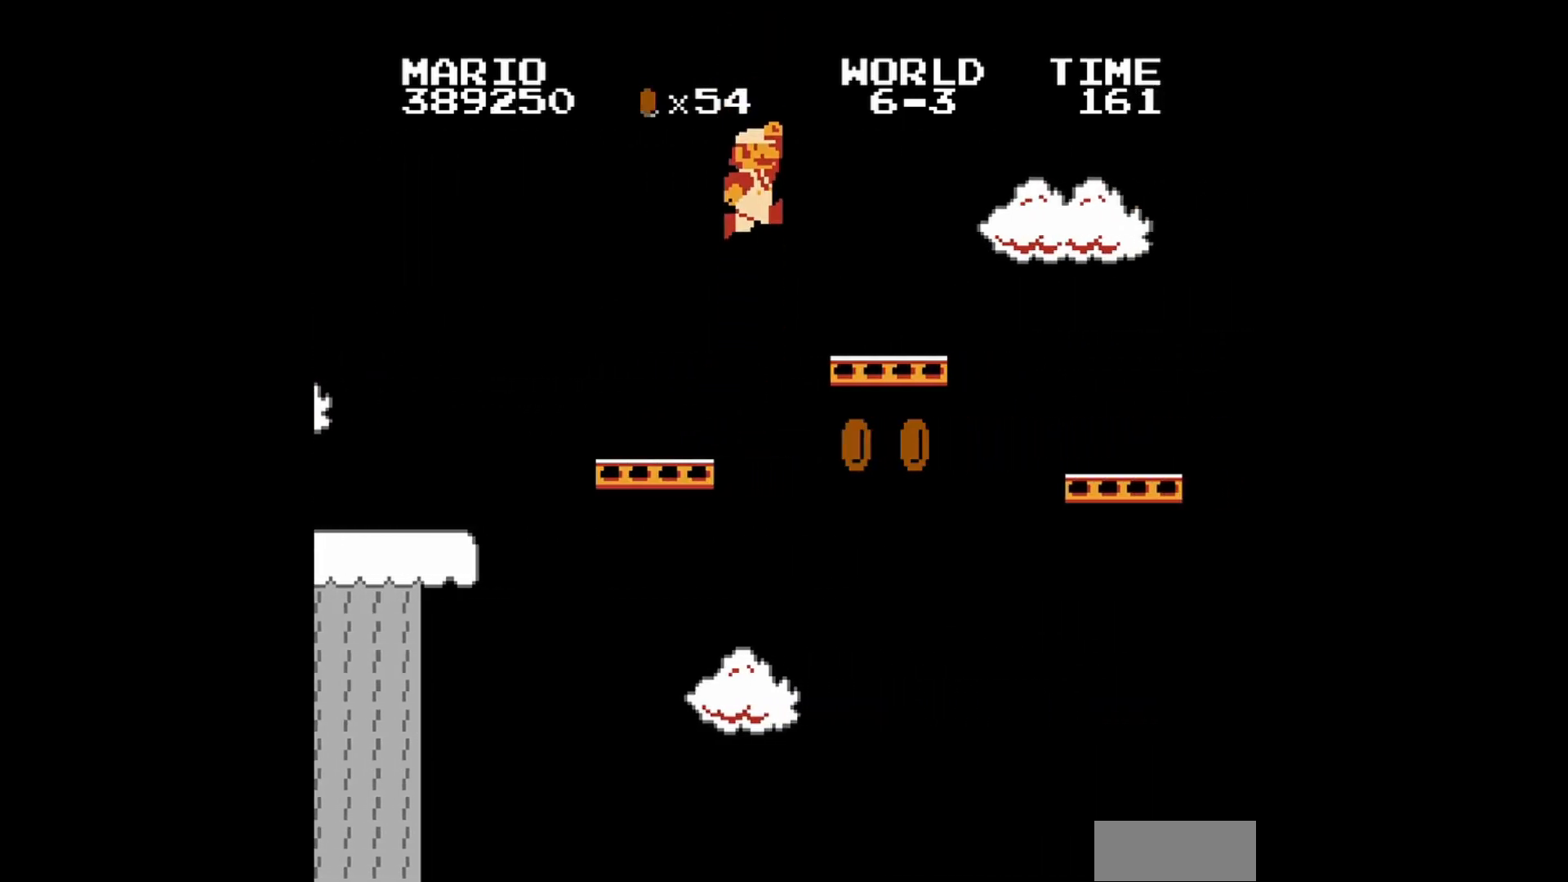
{"buttons": ["B"], "events": [[80, "DPAD_RIGHT", "up"], [120, "DPAD_LEFT", "down"], [160, "A", "up"], [160, "DPAD_UP", "down"], [400, "DPAD_LEFT", "up"], [400, "DPAD_UP", "up"]]}
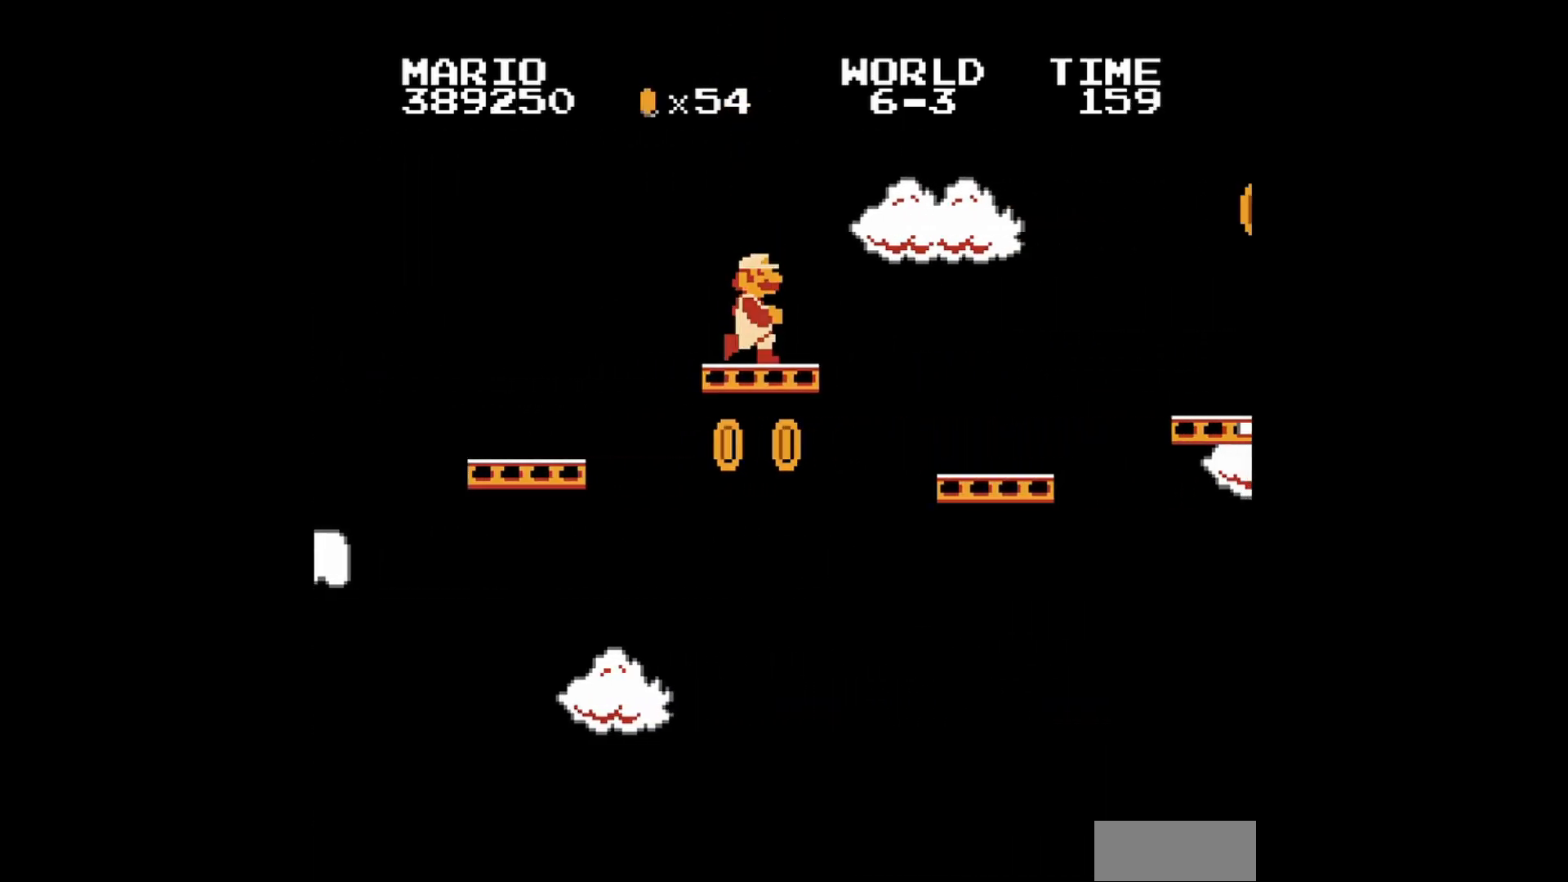
{"buttons": ["B", "DPAD_LEFT"], "events": [[40, "DPAD_RIGHT", "down"], [80, "A", "down"], [440, "A", "up"], [440, "DPAD_RIGHT", "up"], [520, "DPAD_LEFT", "down"]]}
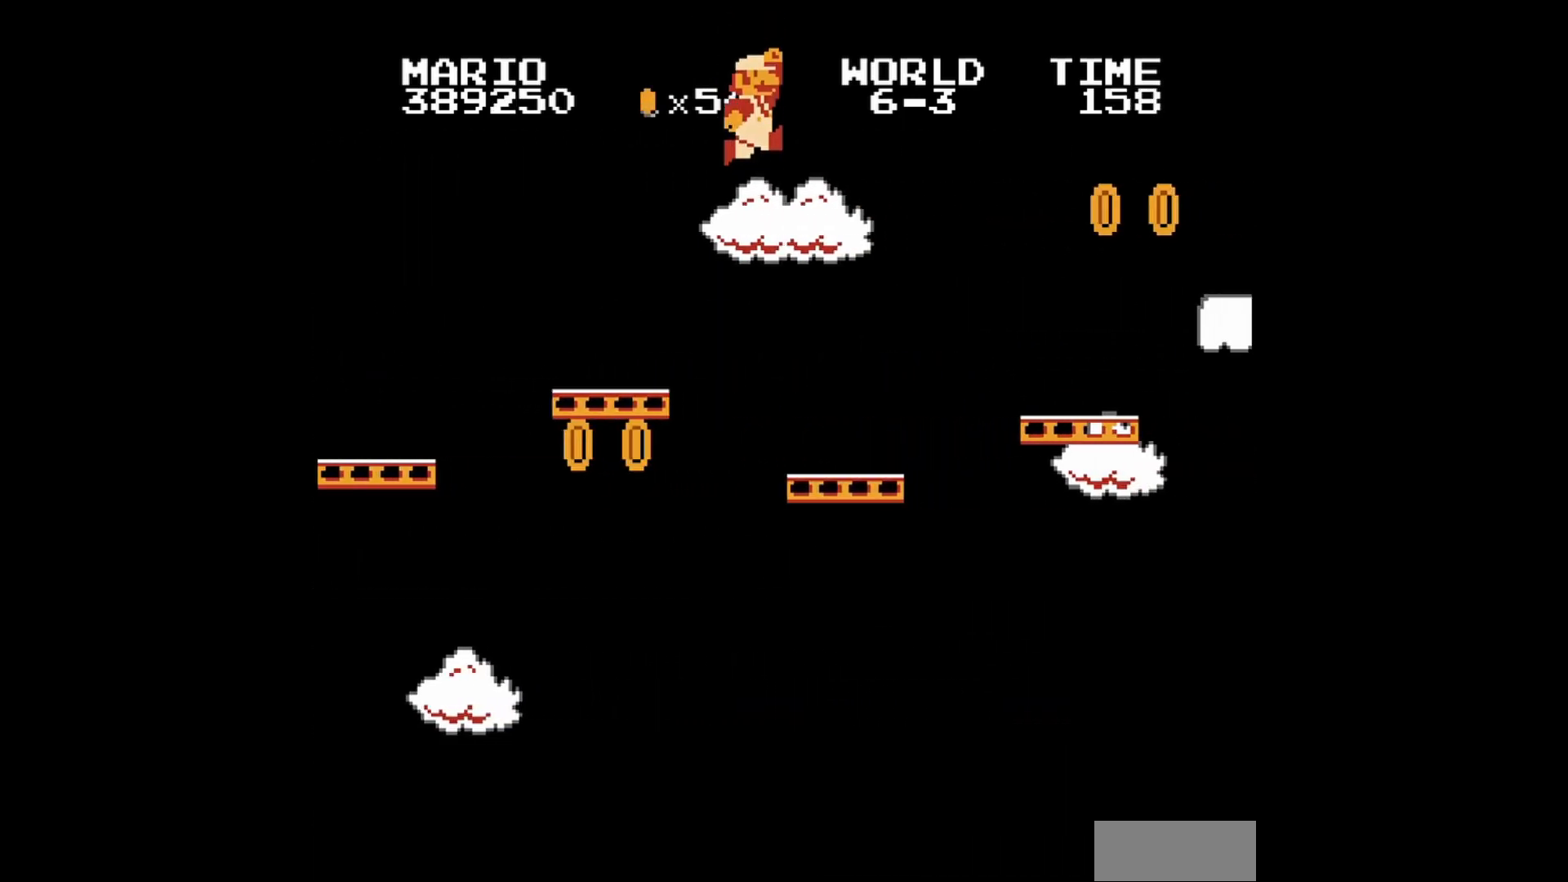
{"buttons": ["A", "B", "DPAD_RIGHT"], "events": [[40, "DPAD_UP", "down"], [160, "DPAD_LEFT", "up"], [160, "DPAD_UP", "up"], [440, "DPAD_RIGHT", "down"], [480, "A", "down"]]}
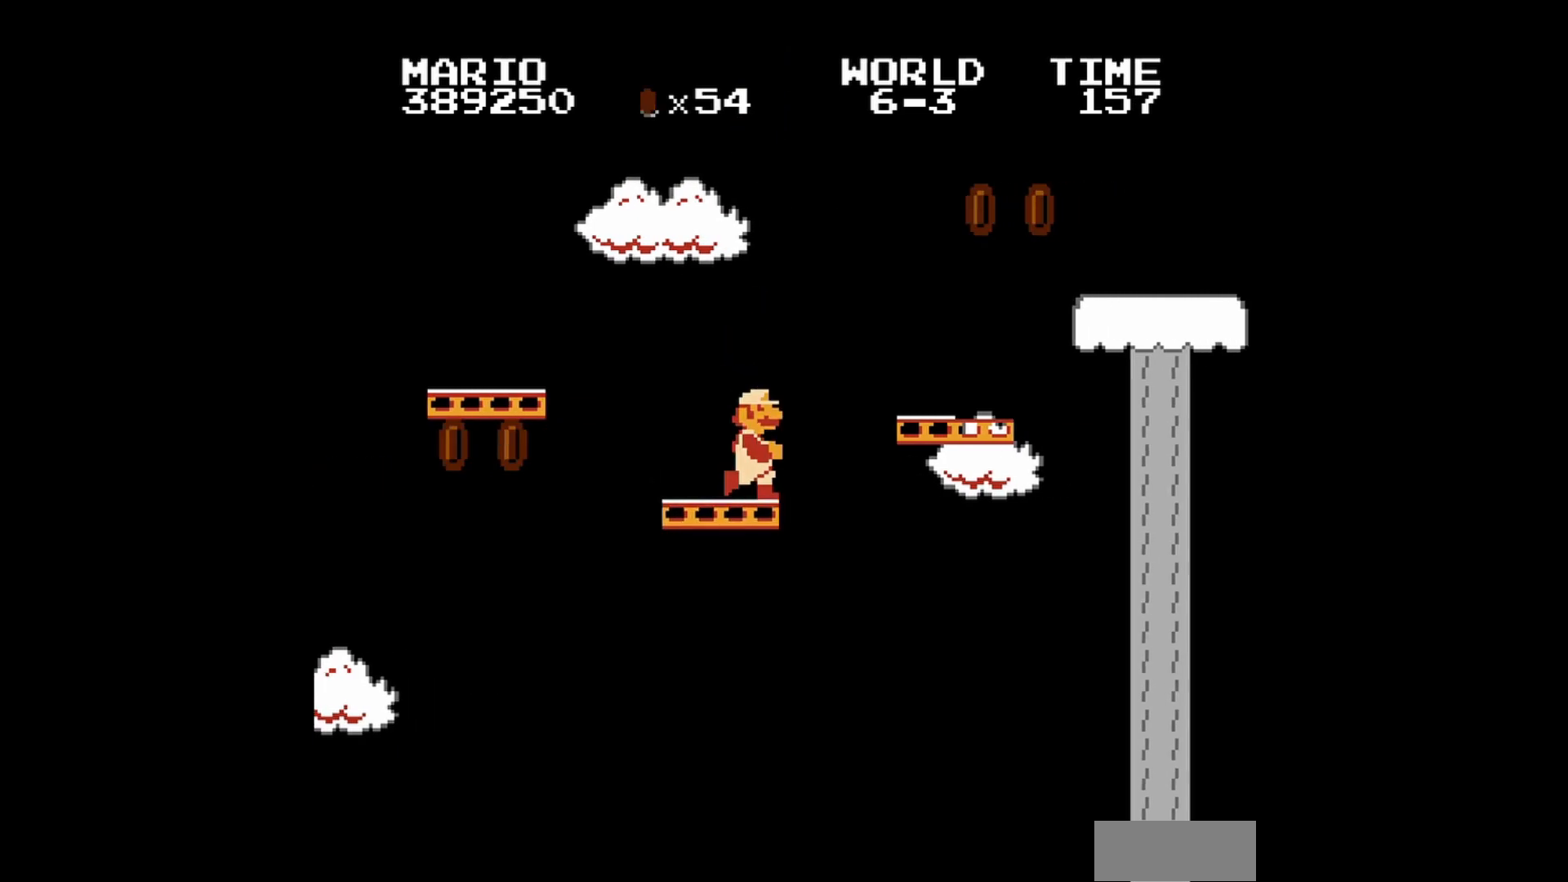
{"buttons": ["B", "DPAD_UP", "DPAD_LEFT"], "events": [[360, "A", "up"], [360, "DPAD_RIGHT", "up"], [440, "DPAD_LEFT", "down"], [520, "DPAD_UP", "down"]]}
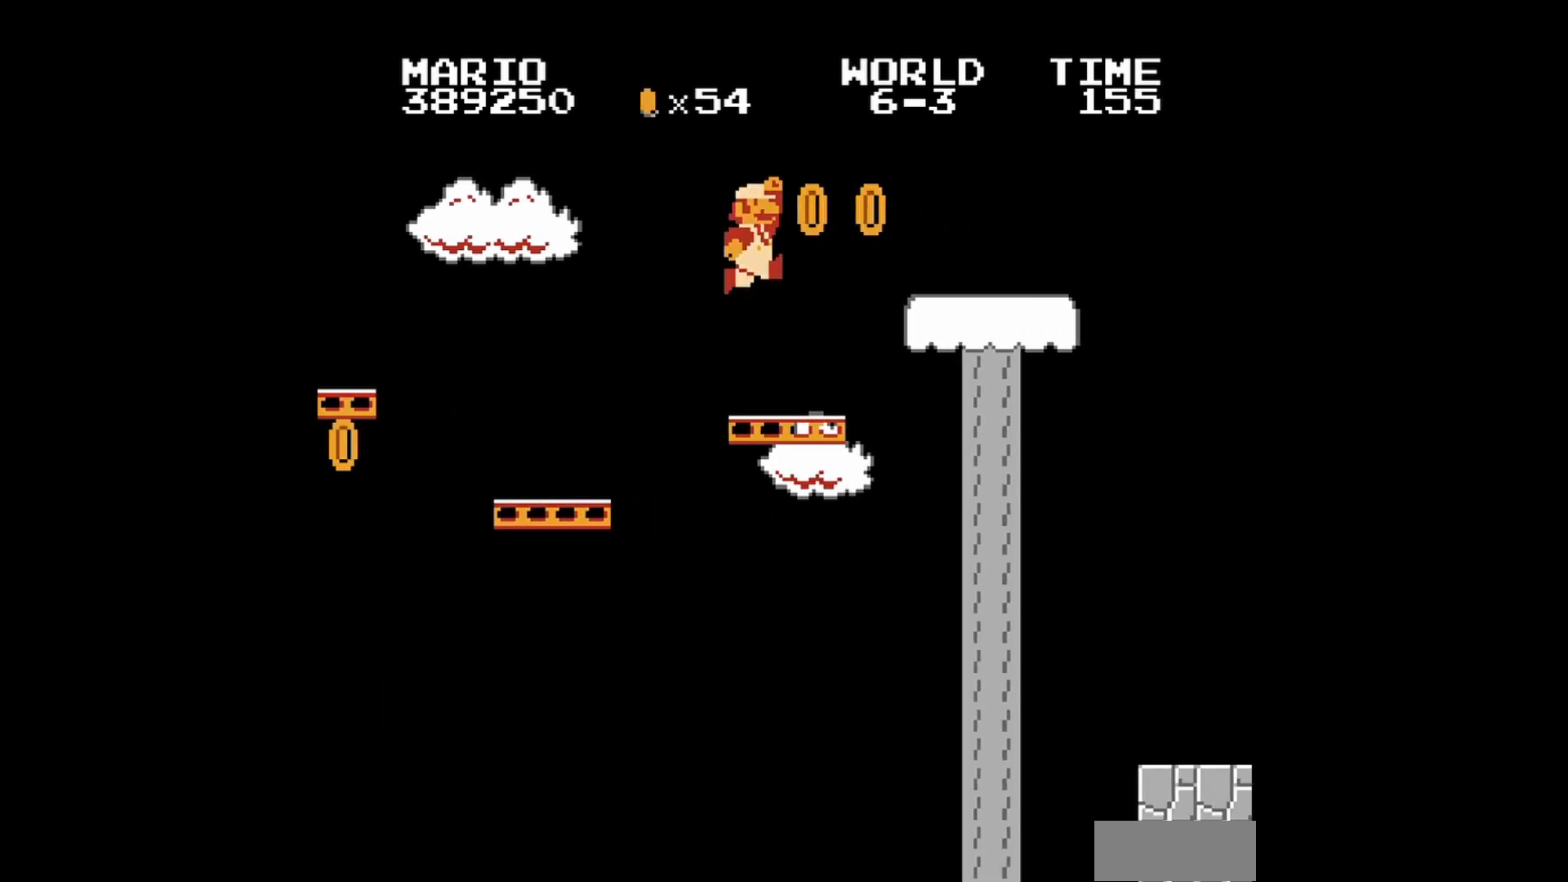
{"buttons": ["A", "B", "DPAD_RIGHT"], "events": [[80, "DPAD_LEFT", "up"], [120, "DPAD_UP", "up"], [240, "A", "down"], [360, "DPAD_RIGHT", "down"]]}
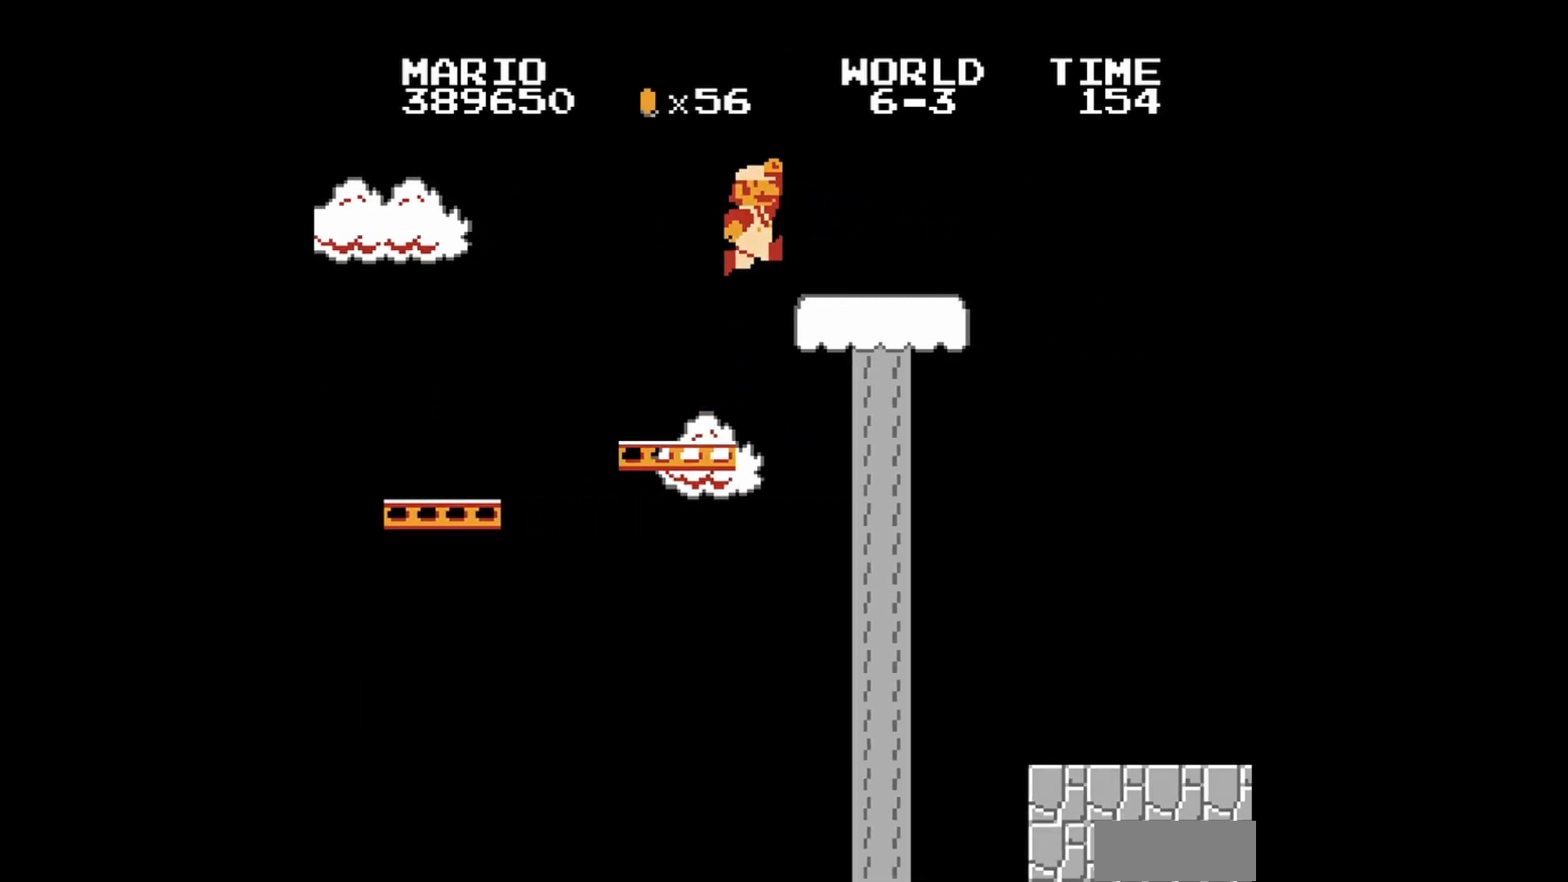
{"buttons": ["B", "DPAD_UP", "DPAD_RIGHT"], "events": [[120, "A", "up"], [120, "DPAD_RIGHT", "up"], [240, "DPAD_RIGHT", "down"], [400, "DPAD_UP", "down"]]}
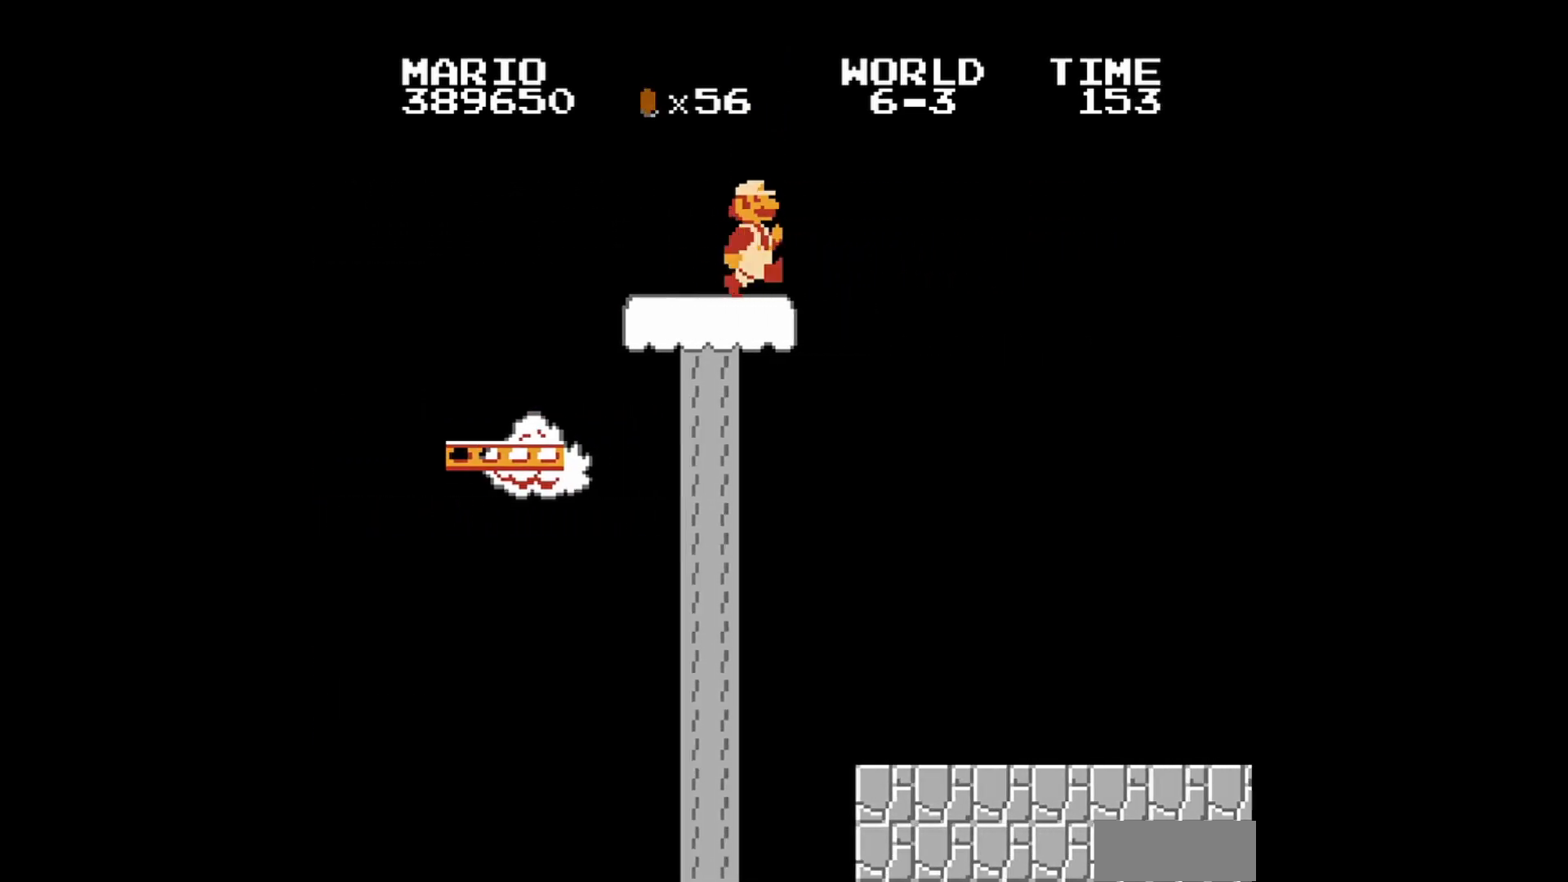
{"buttons": ["A", "B", "DPAD_UP", "DPAD_RIGHT"], "events": [[80, "A", "down"]]}
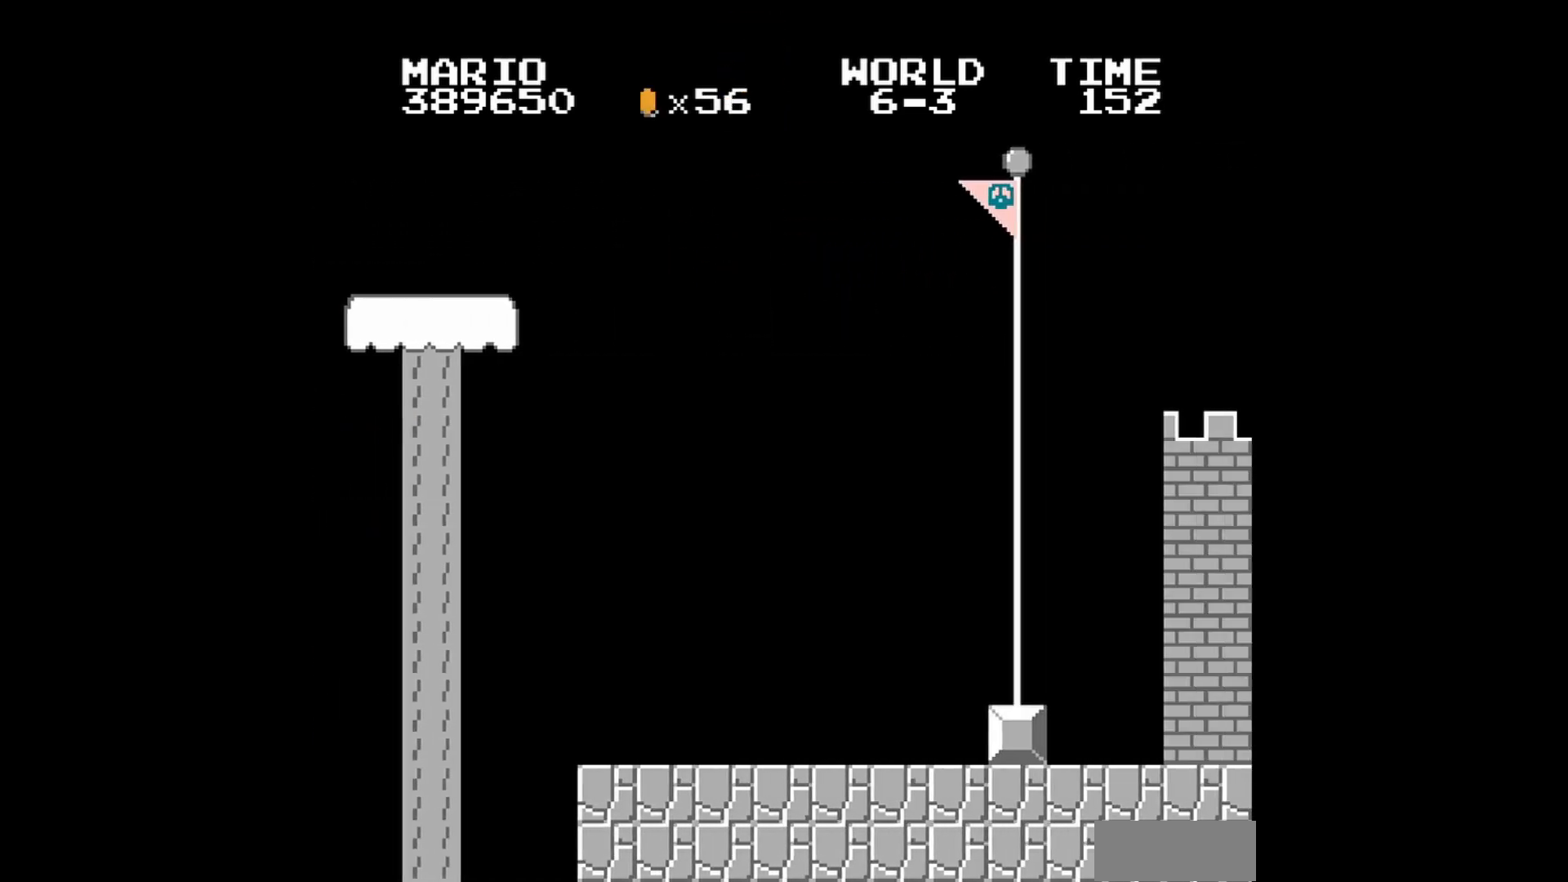
{"buttons": ["A", "B", "DPAD_UP", "DPAD_RIGHT"], "events": []}
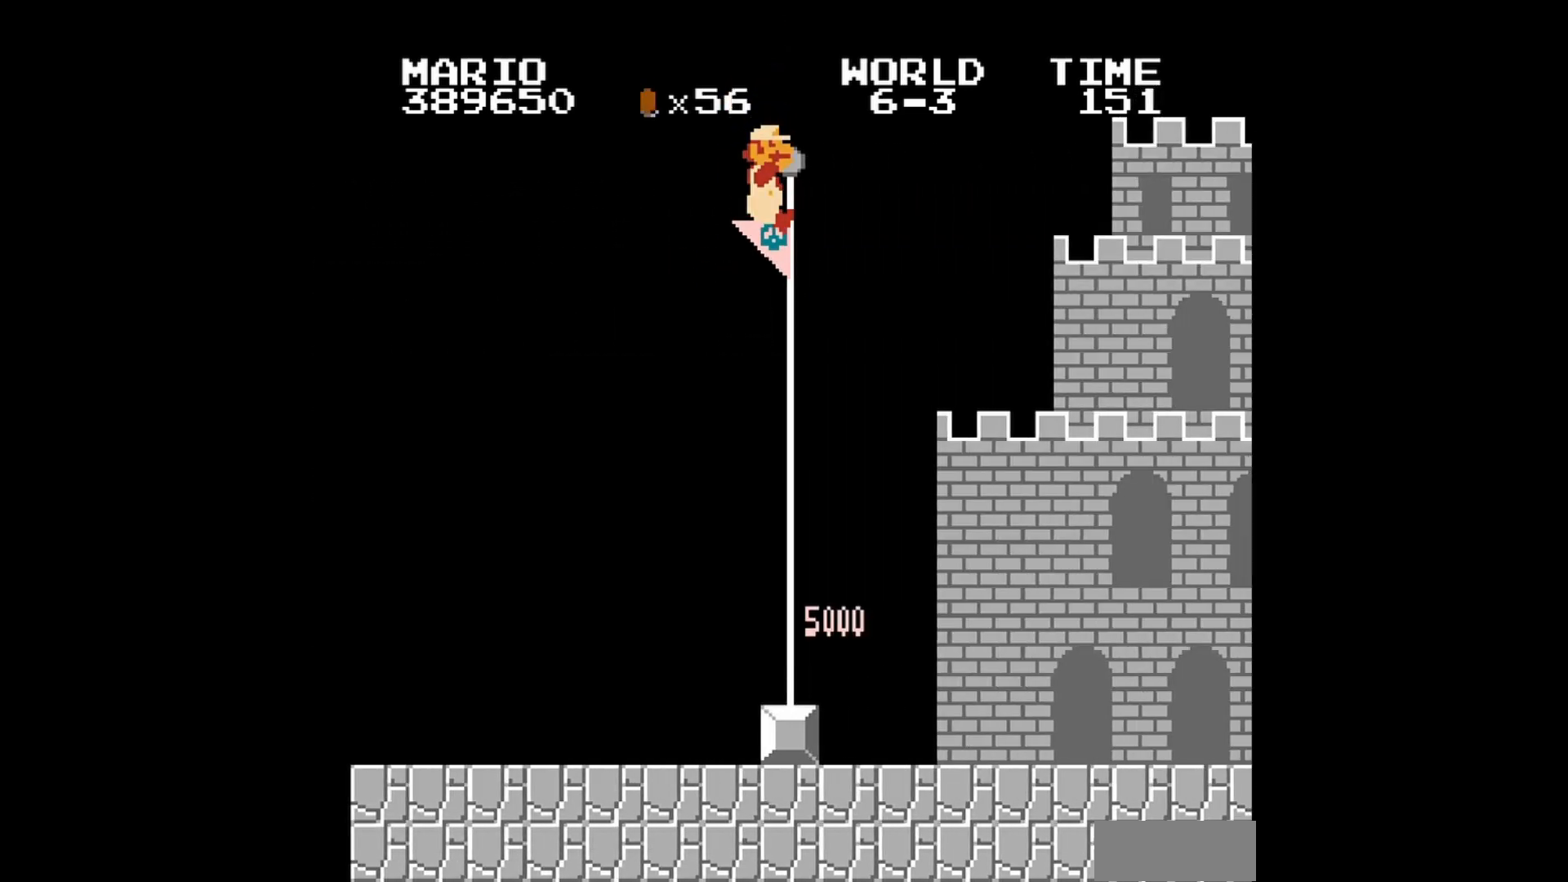
{"buttons": [], "events": [[80, "A", "up"], [80, "DPAD_RIGHT", "up"], [80, "DPAD_UP", "up"], [120, "B", "up"]]}